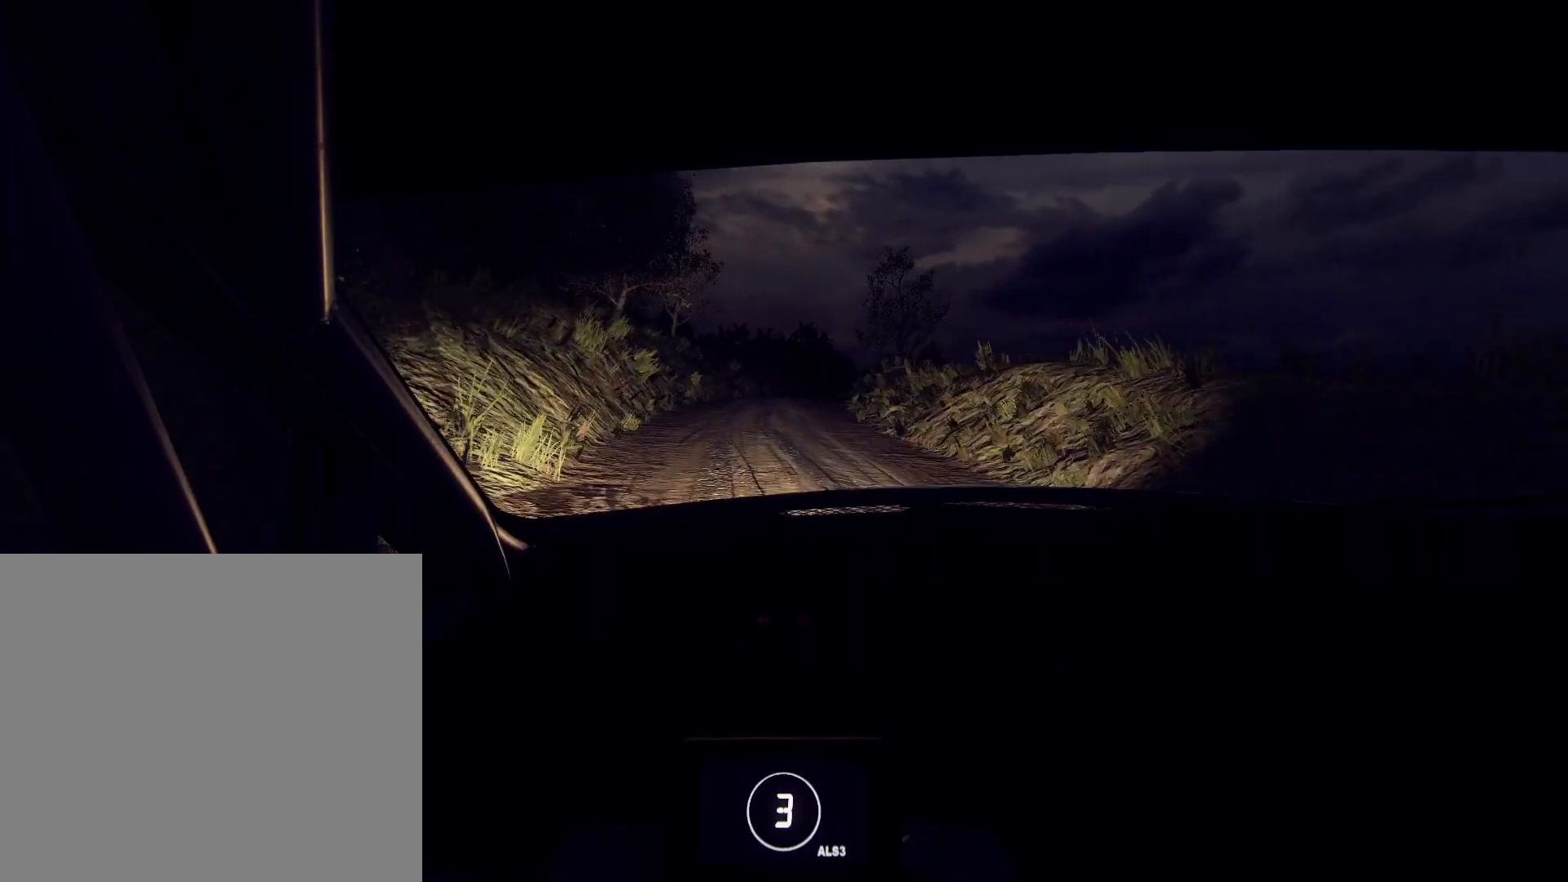
Gameplay with a controller (Xbox layout); each line is a JSON object with the inputs held at the frame after it. "events" lists button and stick changes between this image and that frame as [ms after this image, input, new state], when the widget could be followed in between.
{"buttons": [], "left_stick": "right", "right_stick": "up", "events": []}
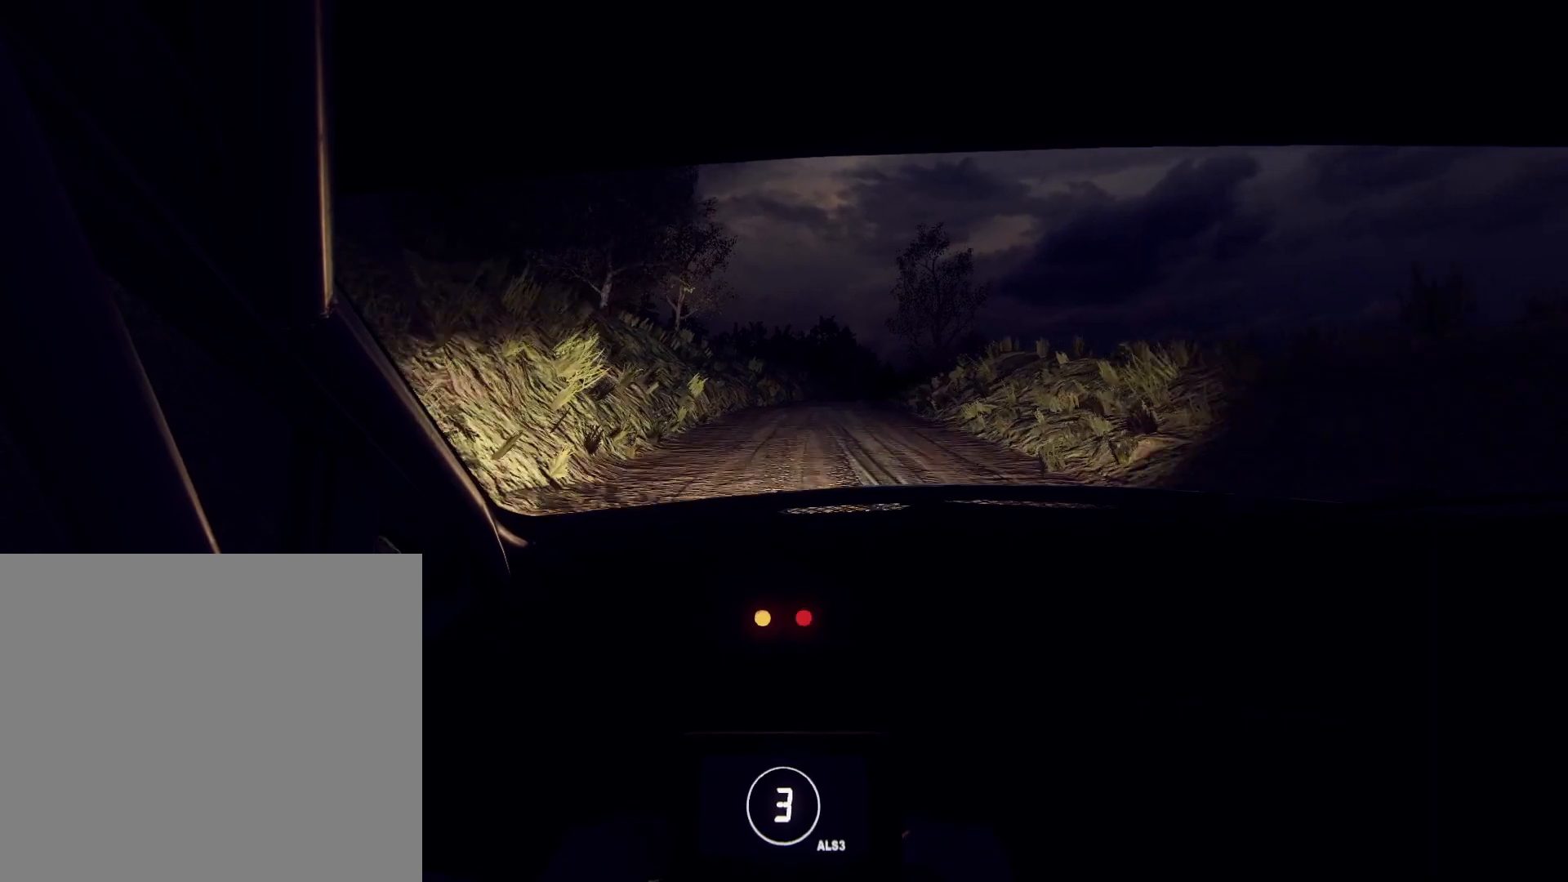
{"buttons": [], "left_stick": "center", "right_stick": "up", "events": [[133, "R1", "down"], [133, "left_stick", "center"], [200, "R1", "up"]]}
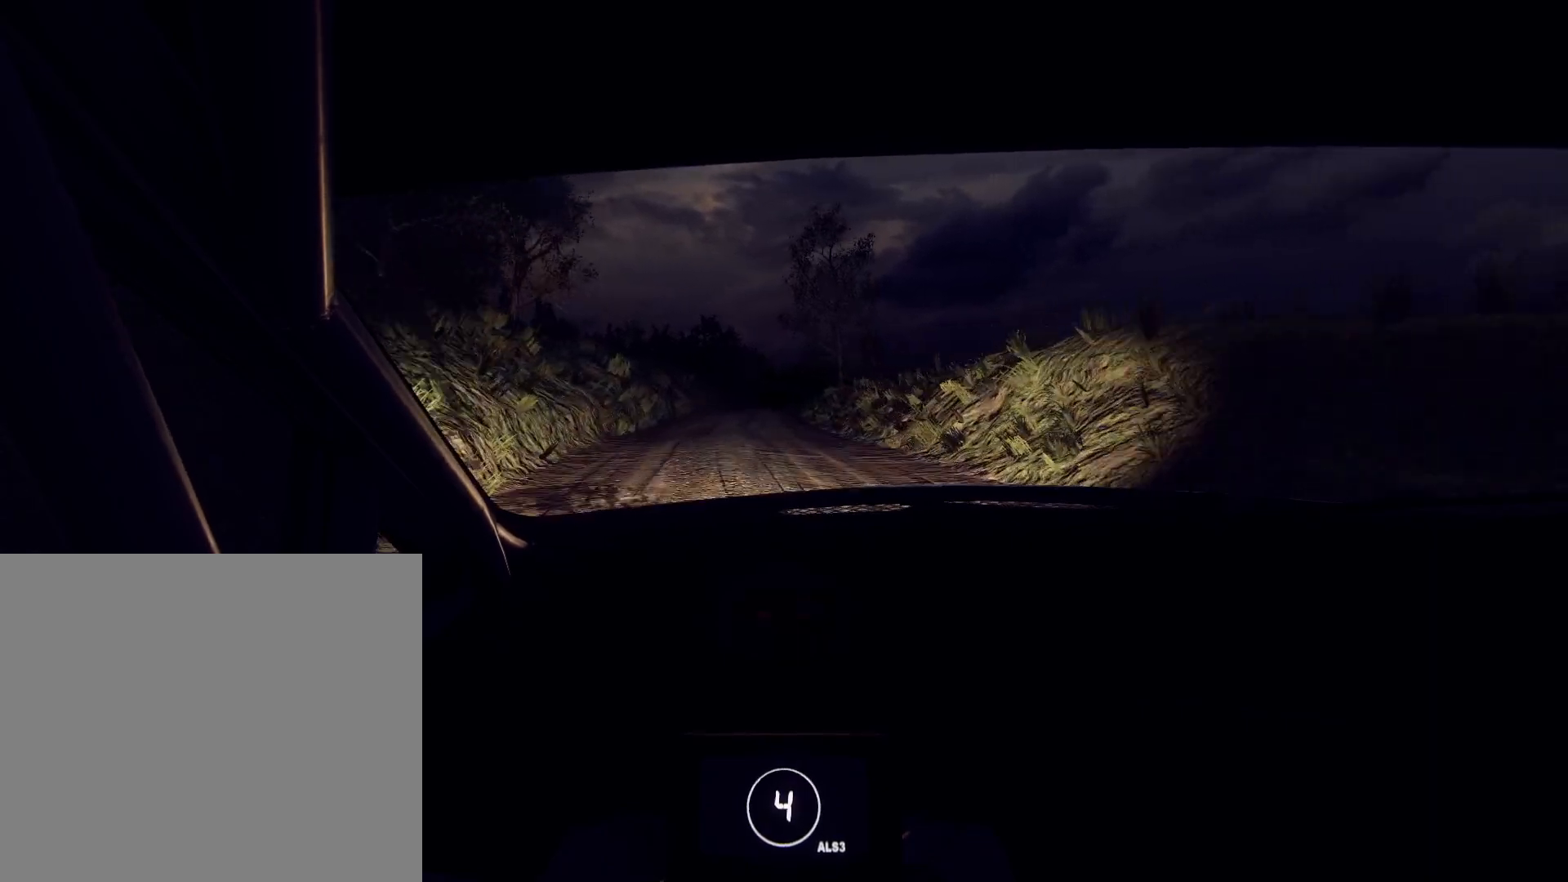
{"buttons": [], "left_stick": "right", "right_stick": "up", "events": [[267, "left_stick", "right"]]}
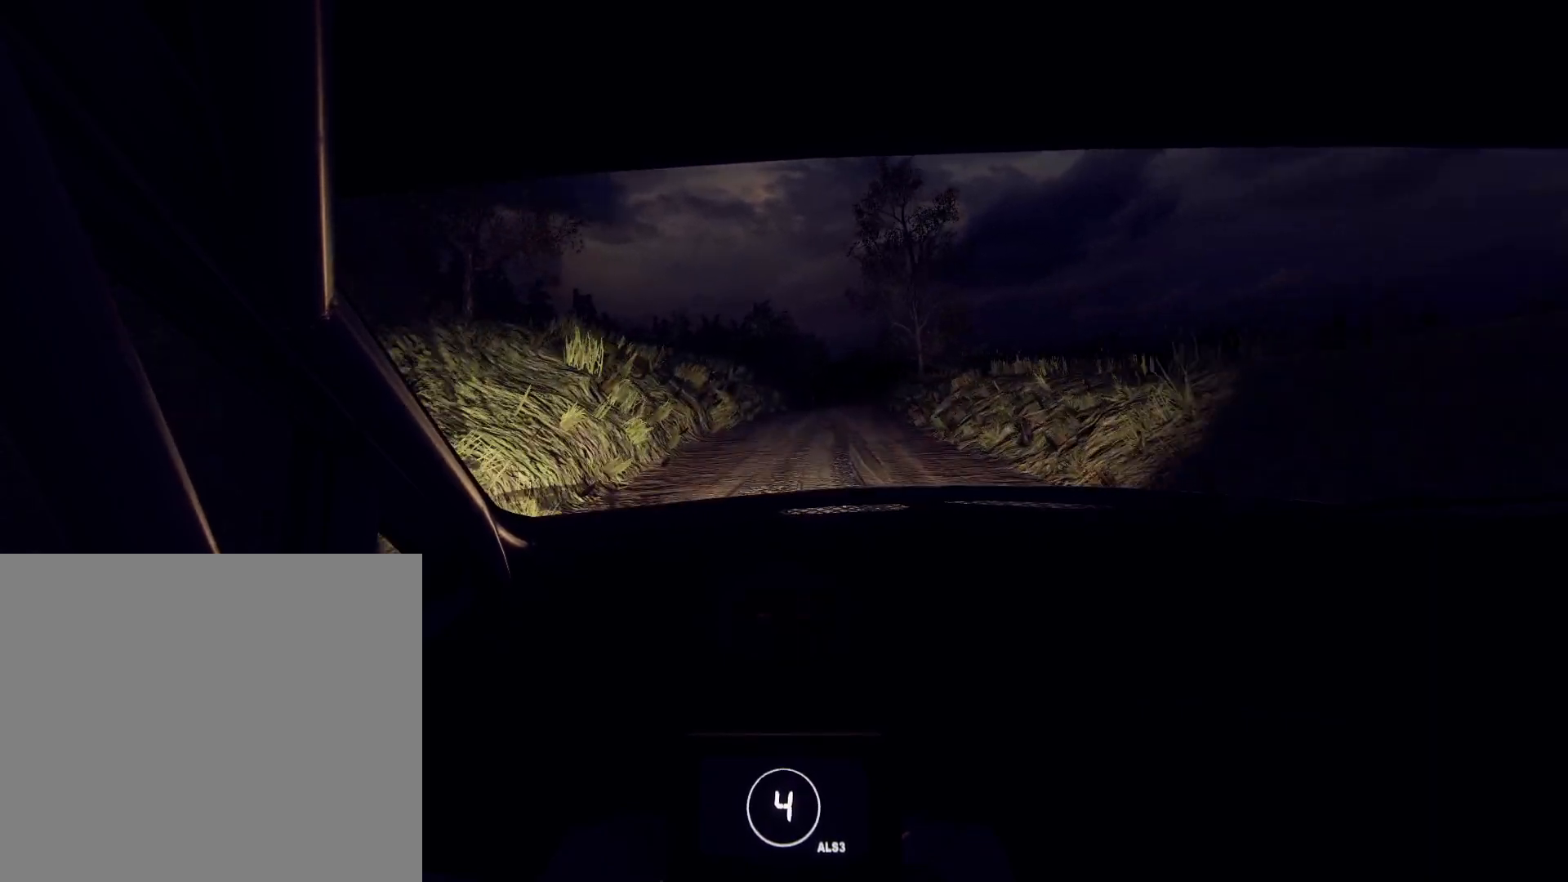
{"buttons": [], "left_stick": "center", "right_stick": "center", "events": [[200, "right_stick", "center"], [400, "right_stick", "up"], [433, "left_stick", "center"], [500, "right_stick", "center"]]}
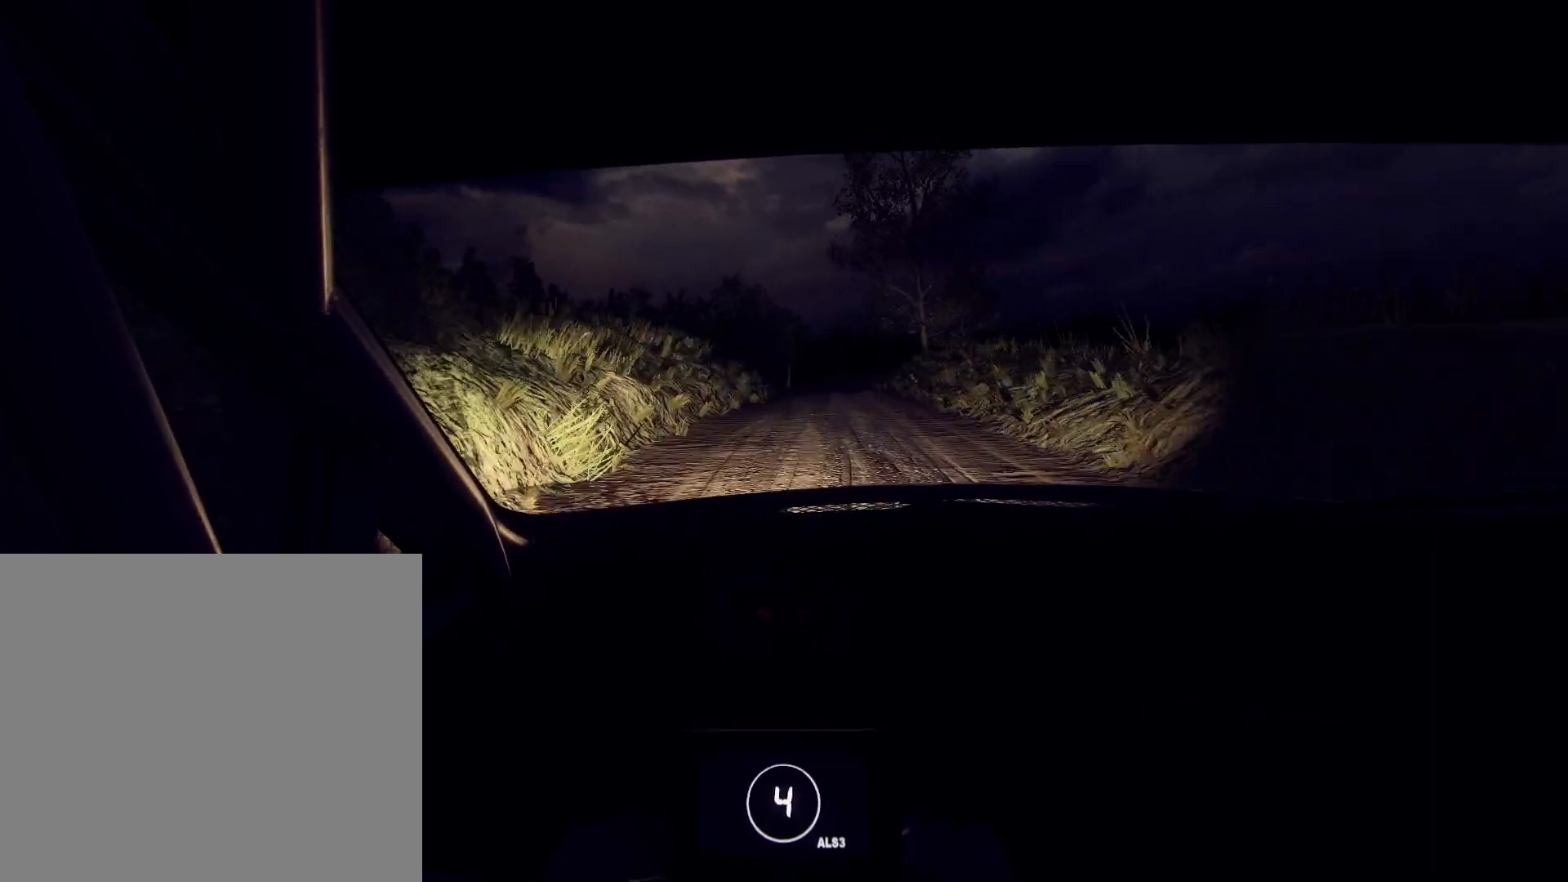
{"buttons": [], "left_stick": "down-left", "right_stick": "up", "events": [[133, "right_stick", "up"], [333, "left_stick", "down-left"]]}
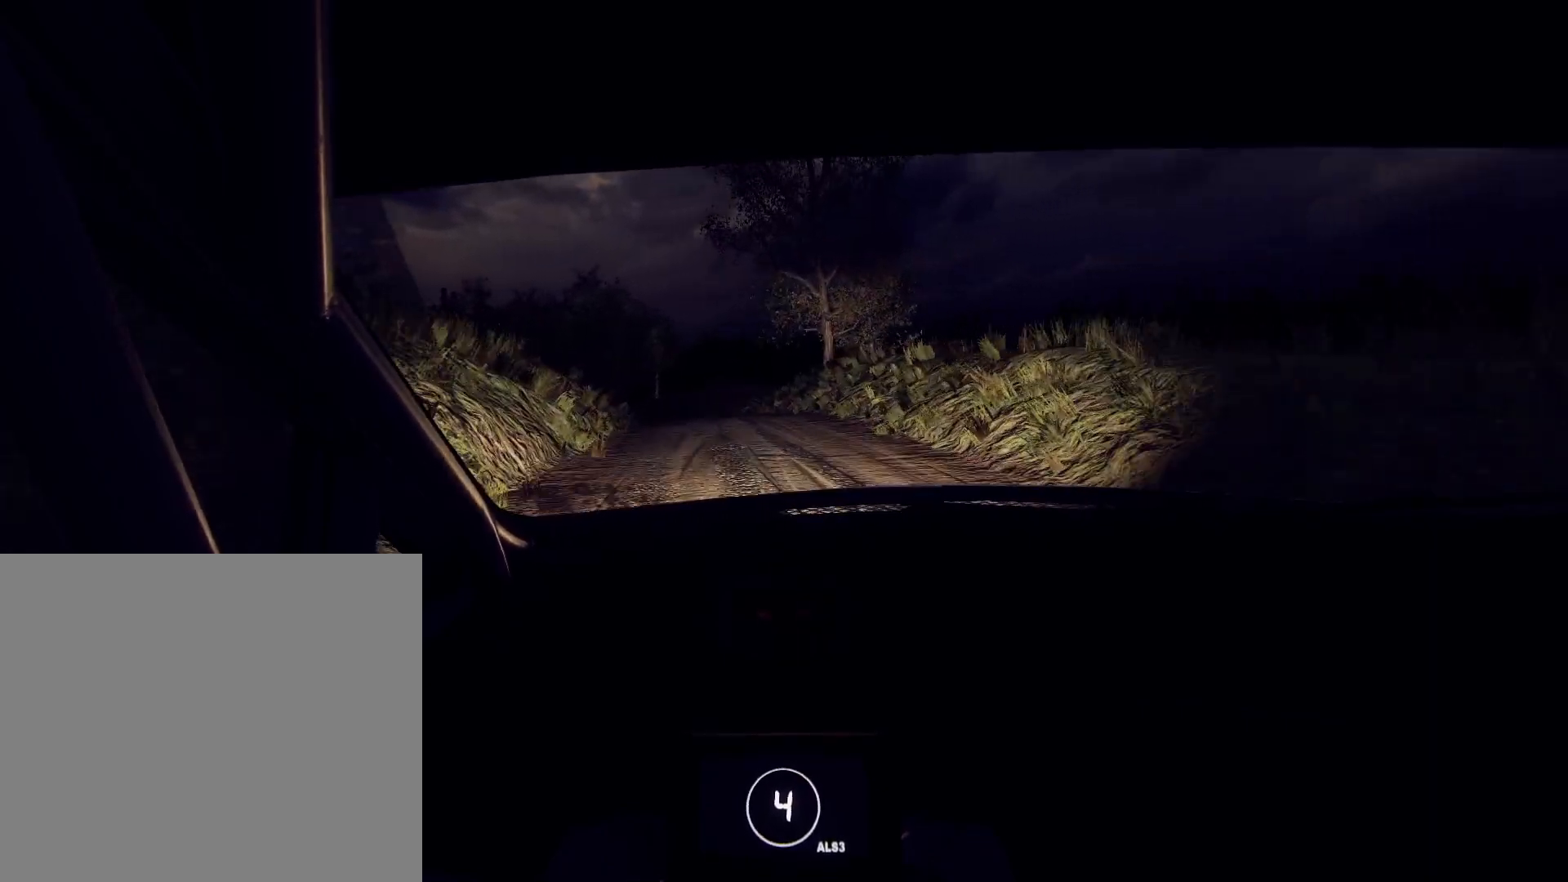
{"buttons": [], "left_stick": "down-left", "right_stick": "up", "events": [[100, "left_stick", "center"], [200, "left_stick", "left"], [367, "left_stick", "center"], [467, "left_stick", "down-left"]]}
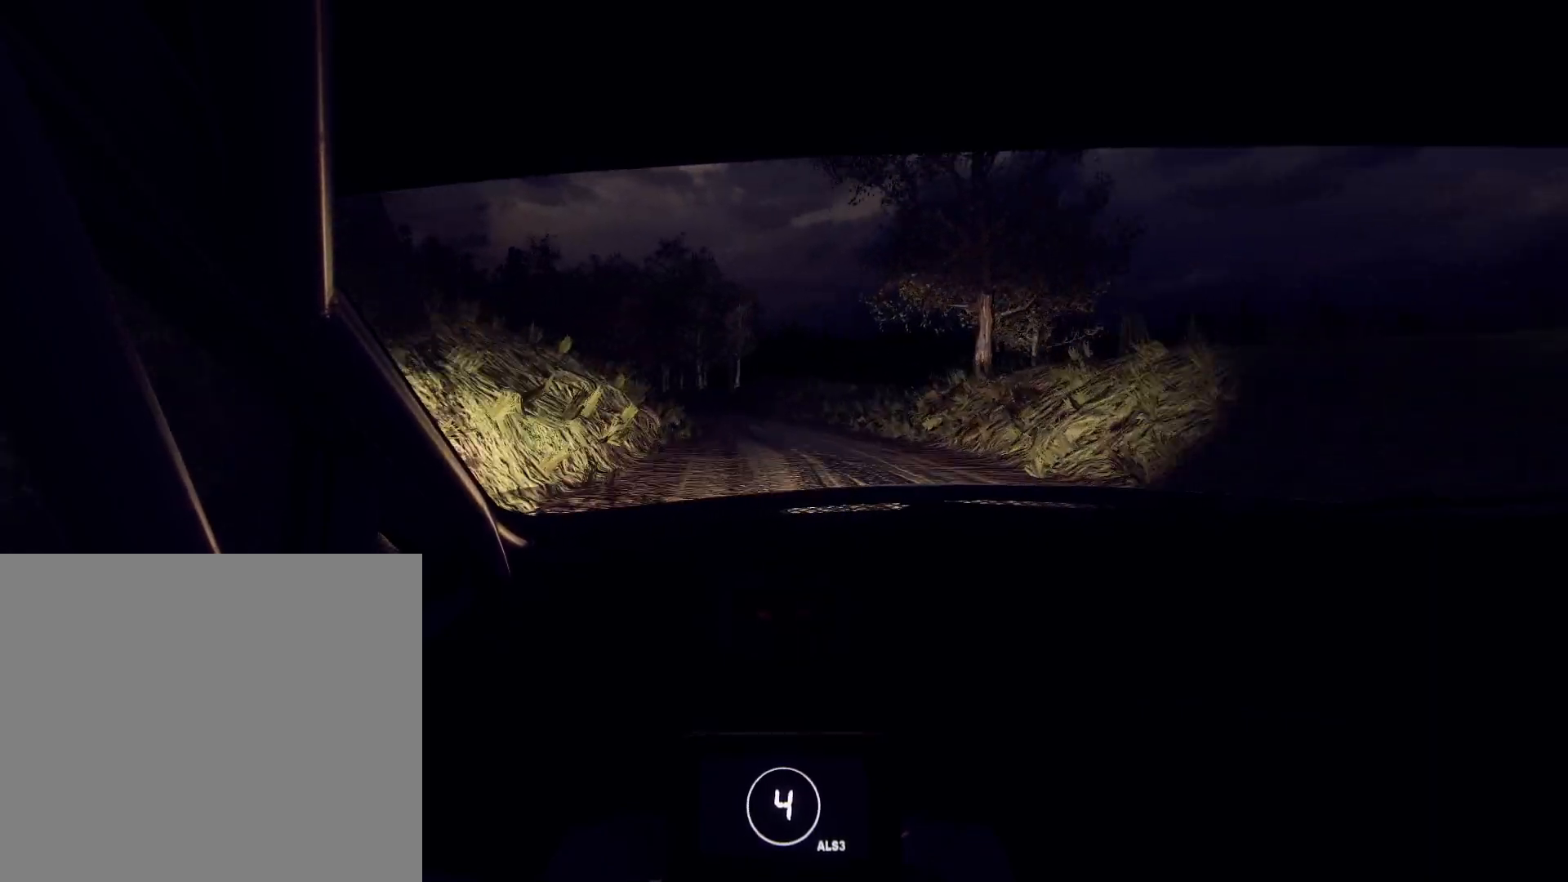
{"buttons": [], "left_stick": "down-left", "right_stick": "center", "events": [[100, "right_stick", "center"], [167, "L2", "down"], [233, "L2", "up"], [233, "left_stick", "center"], [400, "left_stick", "down-left"], [400, "right_stick", "up"], [500, "right_stick", "center"]]}
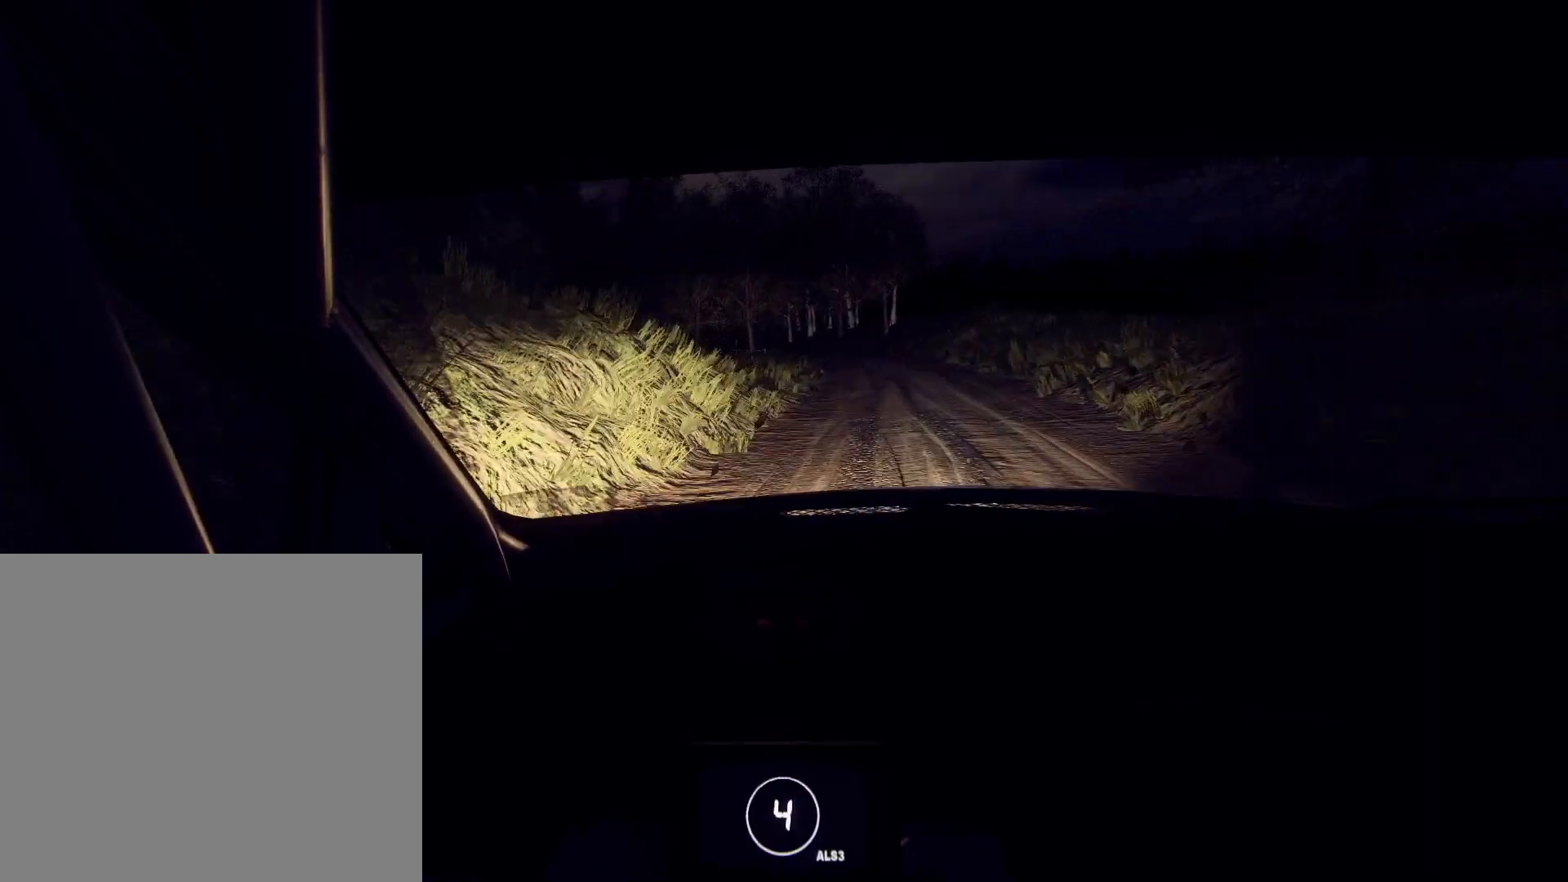
{"buttons": [], "left_stick": "center", "right_stick": "center", "events": [[33, "left_stick", "center"], [100, "L2", "down"], [200, "L2", "up"], [200, "left_stick", "right"], [300, "right_stick", "up"], [400, "right_stick", "center"], [433, "left_stick", "center"]]}
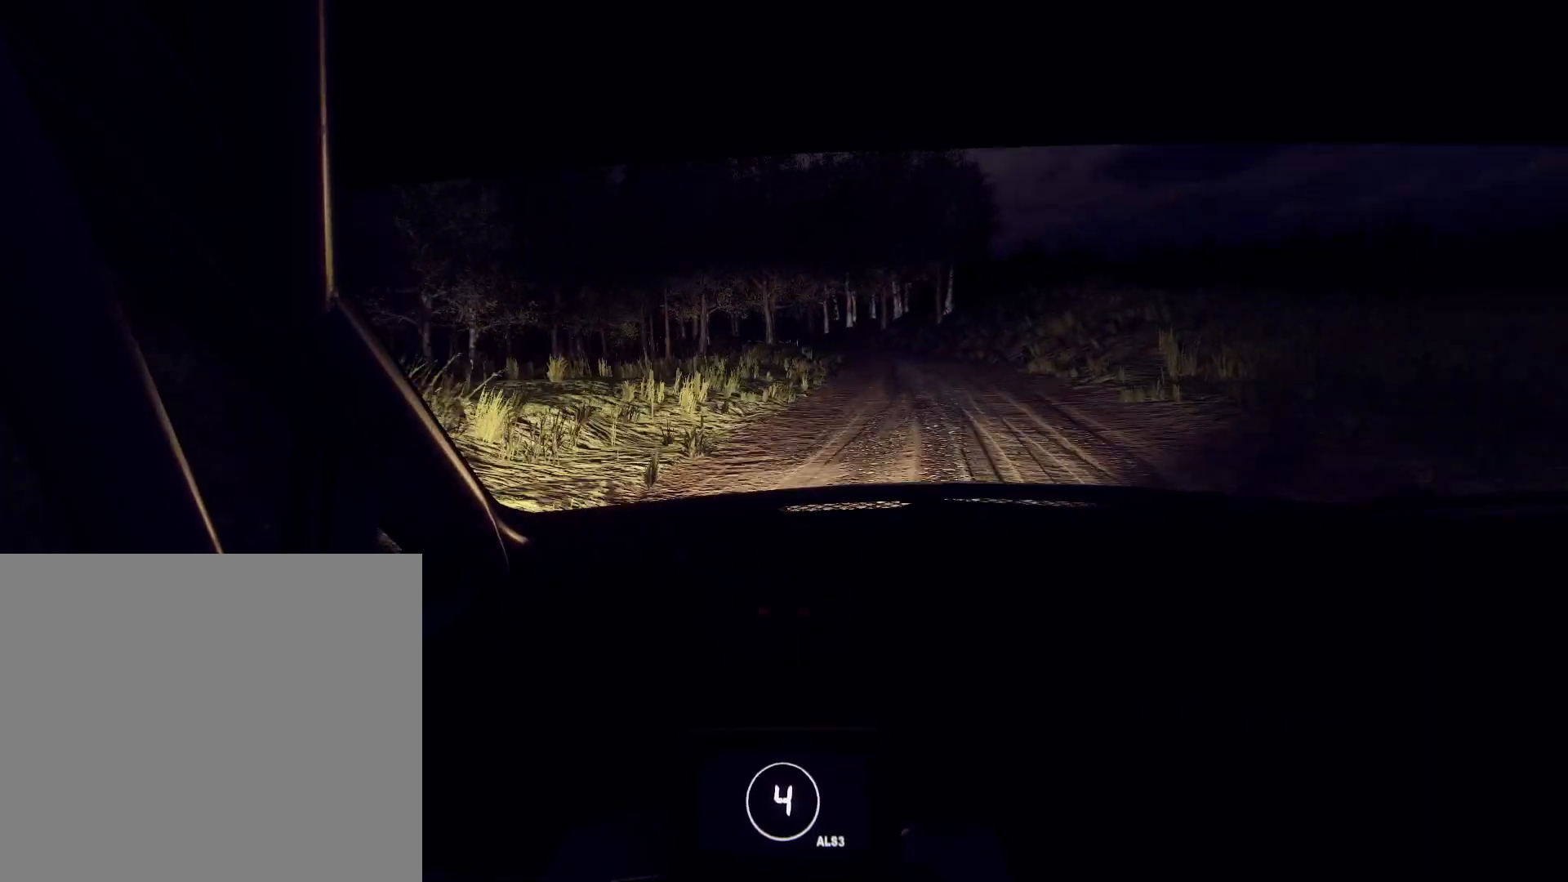
{"buttons": [], "left_stick": "down-left", "right_stick": "up", "events": [[67, "left_stick", "down-left"], [100, "right_stick", "up"]]}
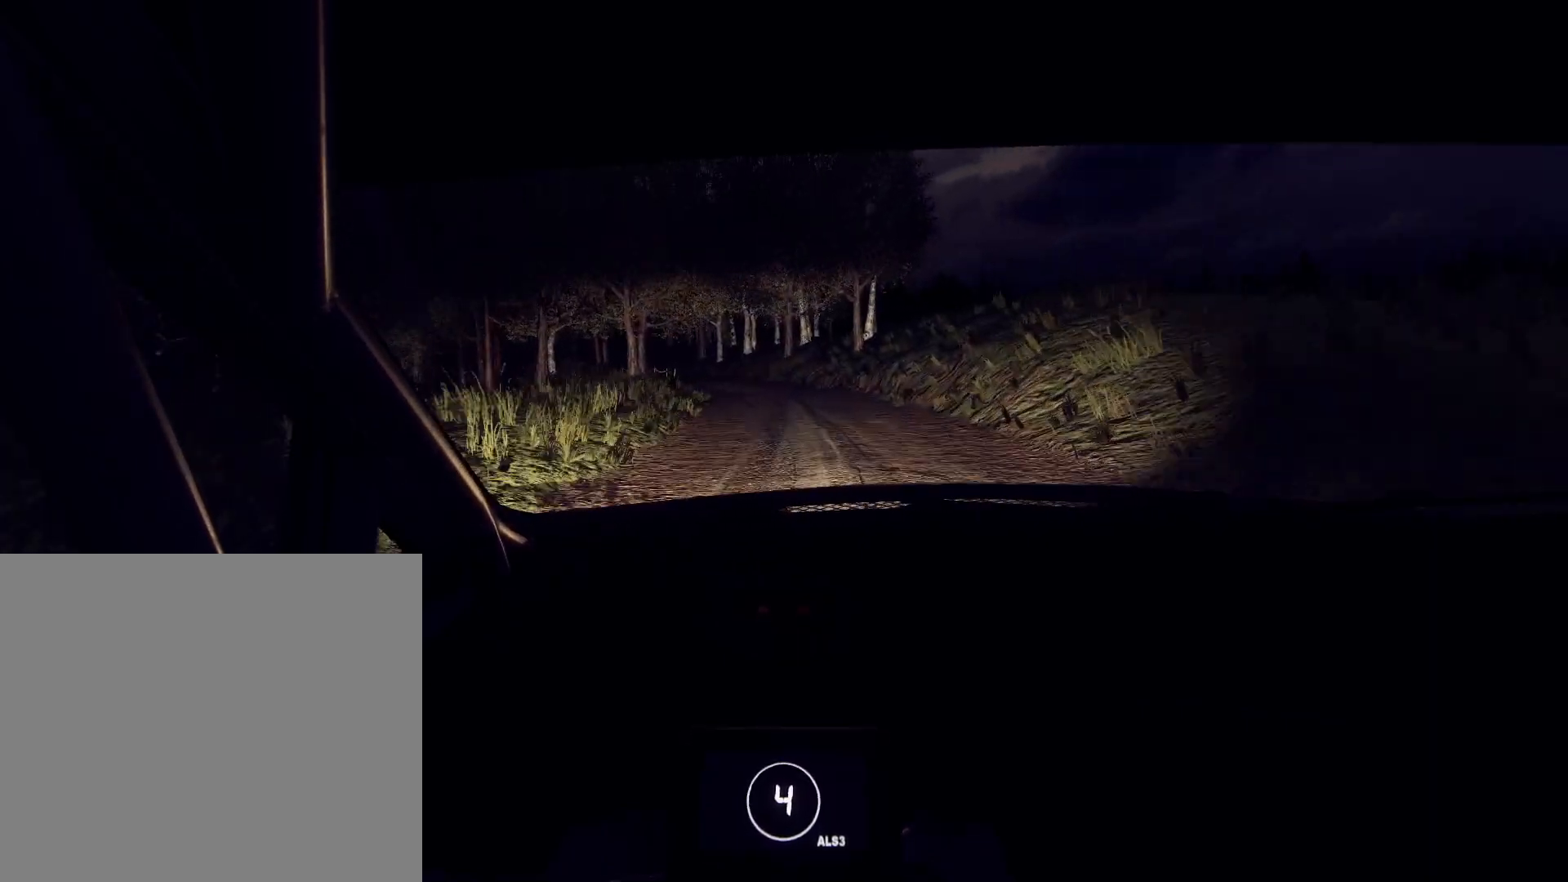
{"buttons": [], "left_stick": "center", "right_stick": "center", "events": [[67, "L2", "down"], [100, "right_stick", "center"], [167, "L2", "up"], [200, "left_stick", "center"], [267, "L2", "down"], [333, "L2", "up"], [433, "L1", "down"], [467, "L1", "up"]]}
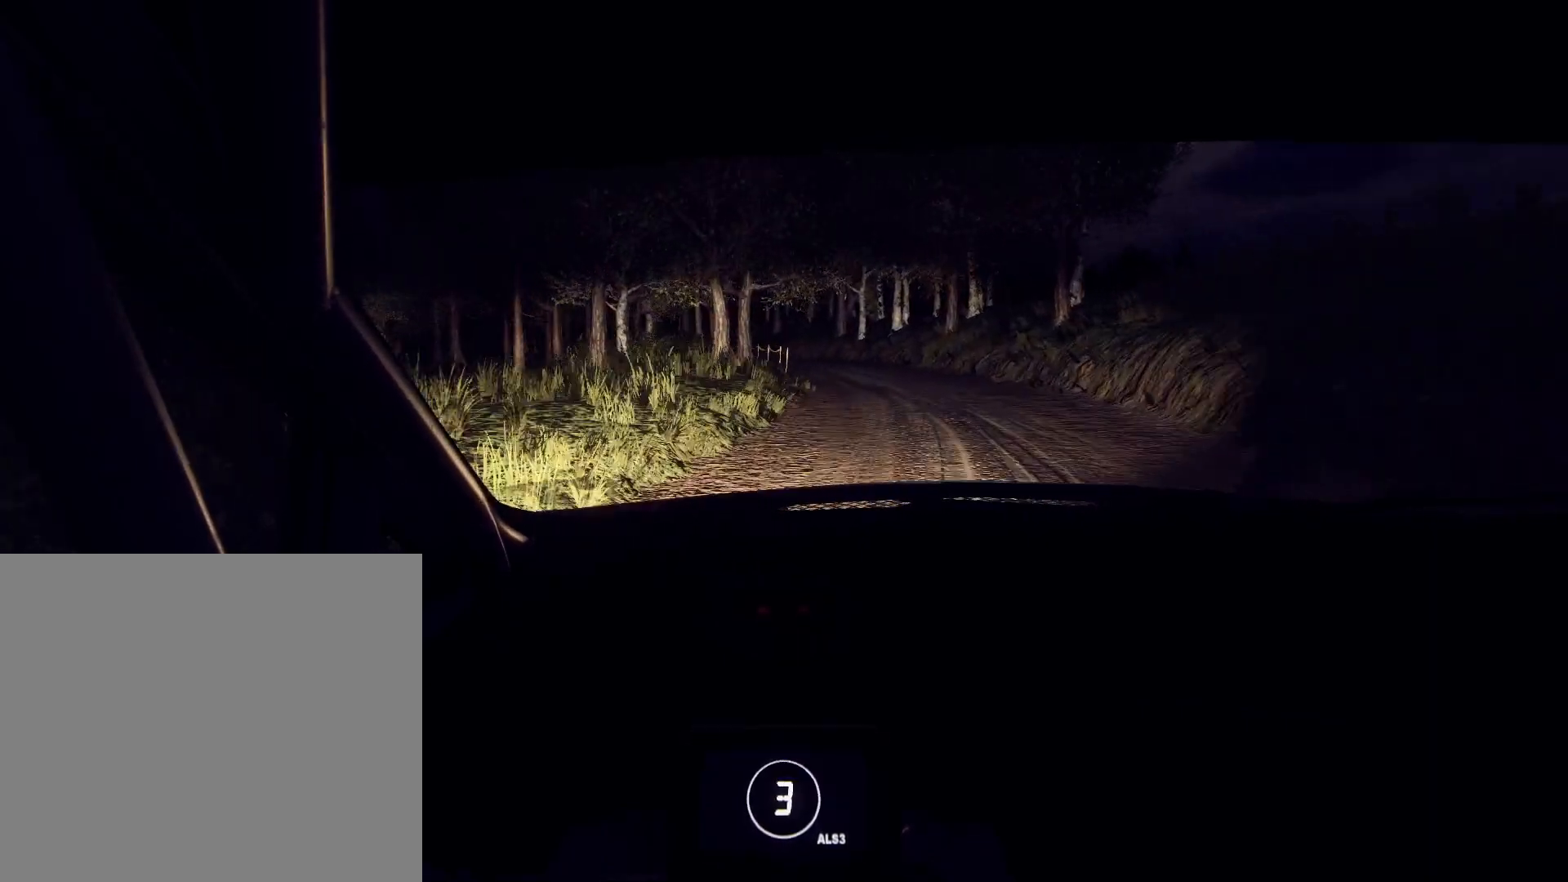
{"buttons": [], "left_stick": "down-left", "right_stick": "center", "events": [[33, "right_stick", "up"], [100, "left_stick", "down-left"], [167, "right_stick", "center"], [367, "L2", "down"], [467, "L2", "up"]]}
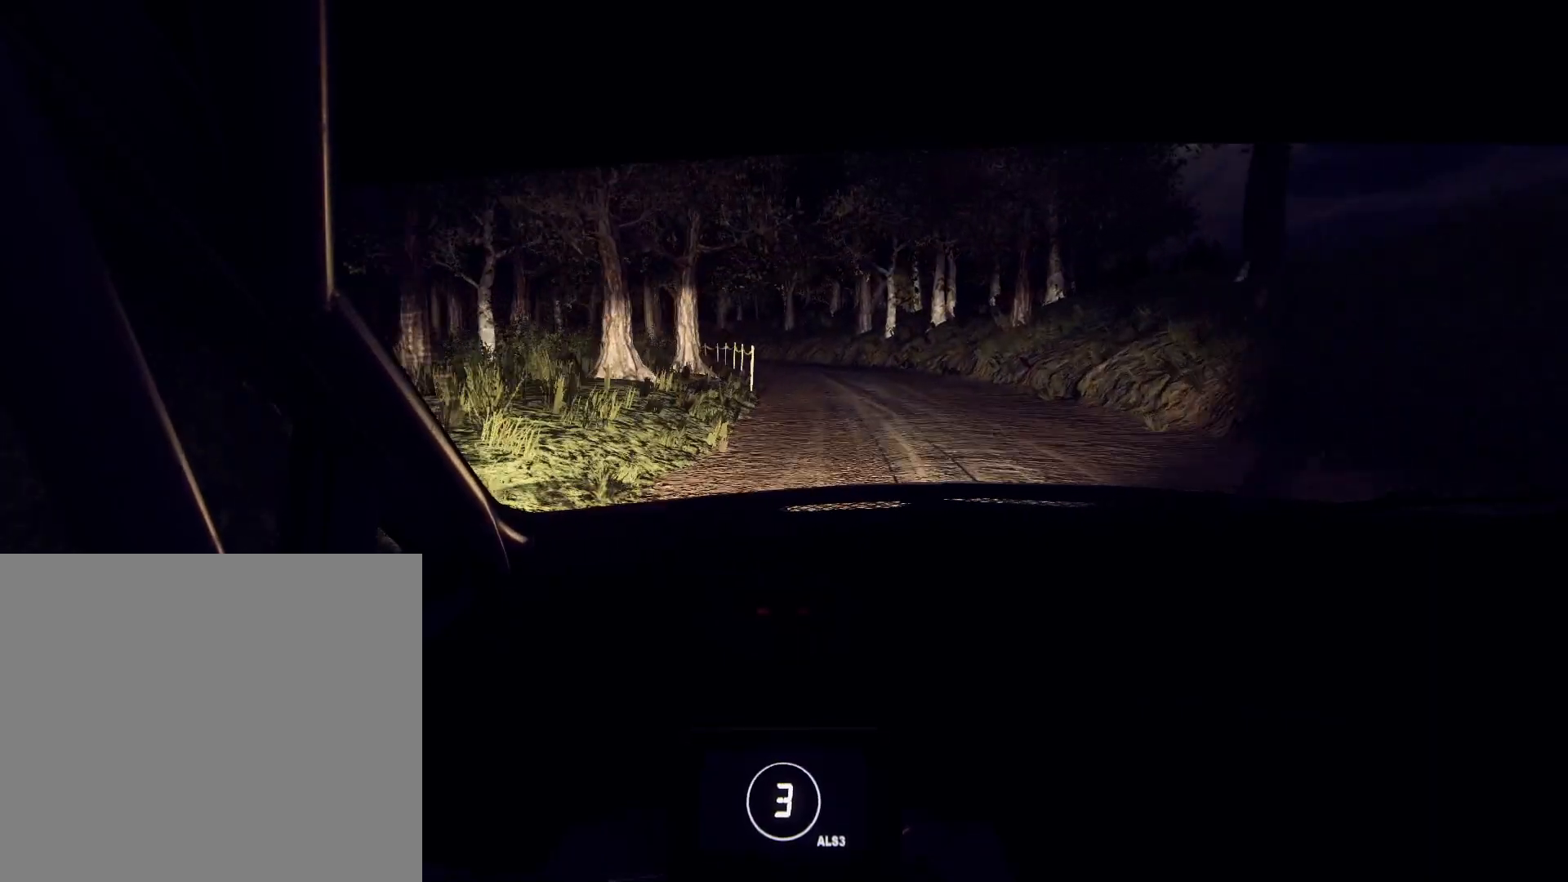
{"buttons": ["R2"], "left_stick": "down-left", "right_stick": "center", "events": [[433, "R2", "down"]]}
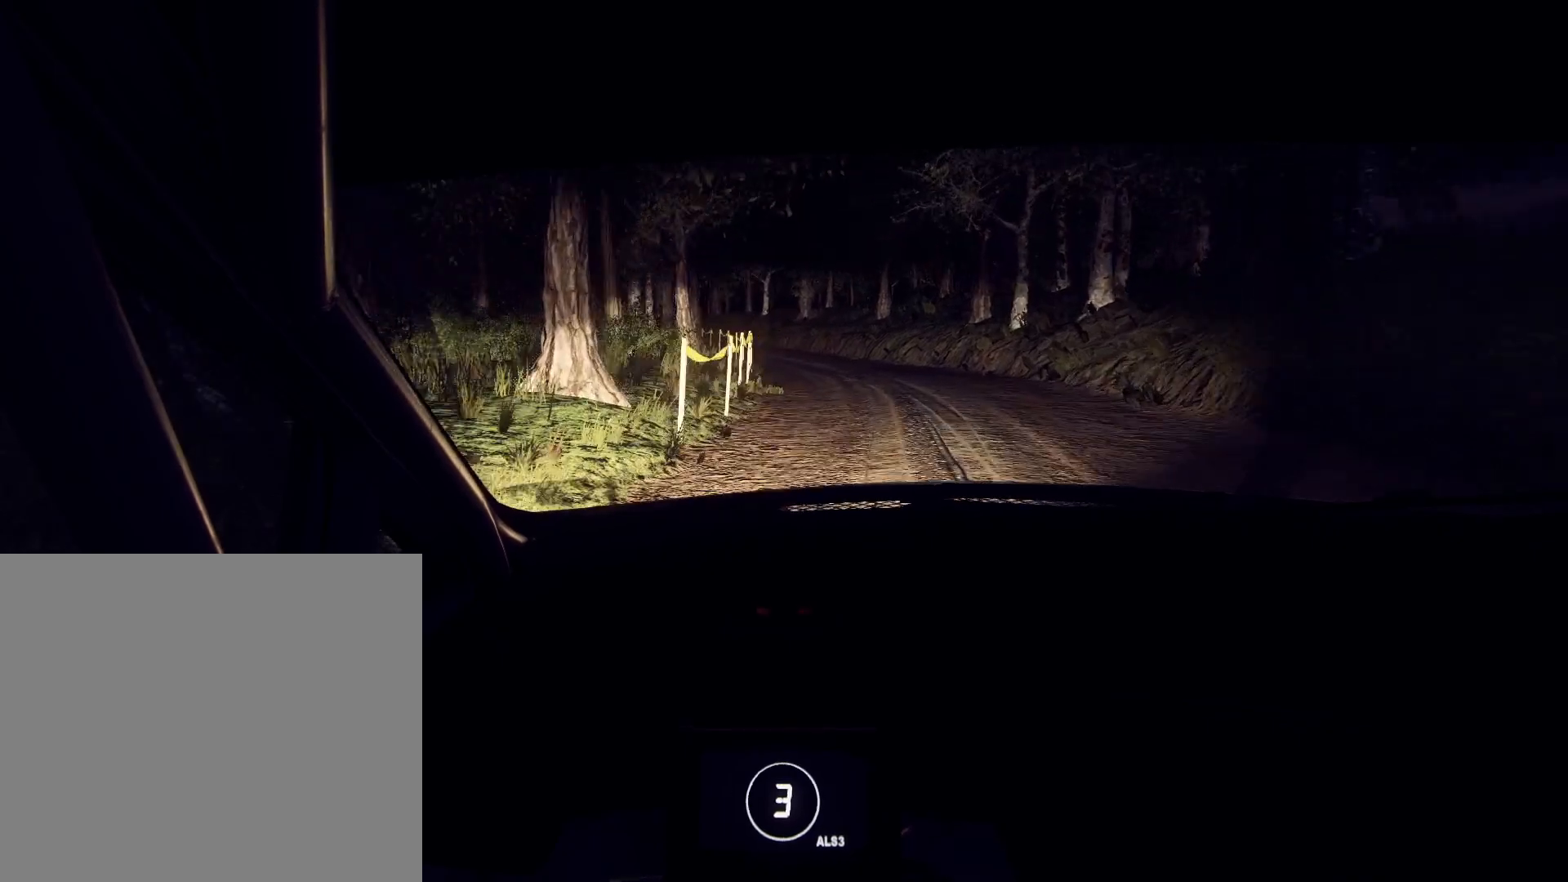
{"buttons": [], "left_stick": "center", "right_stick": "up", "events": [[133, "R2", "up"], [200, "left_stick", "center"], [467, "right_stick", "up"]]}
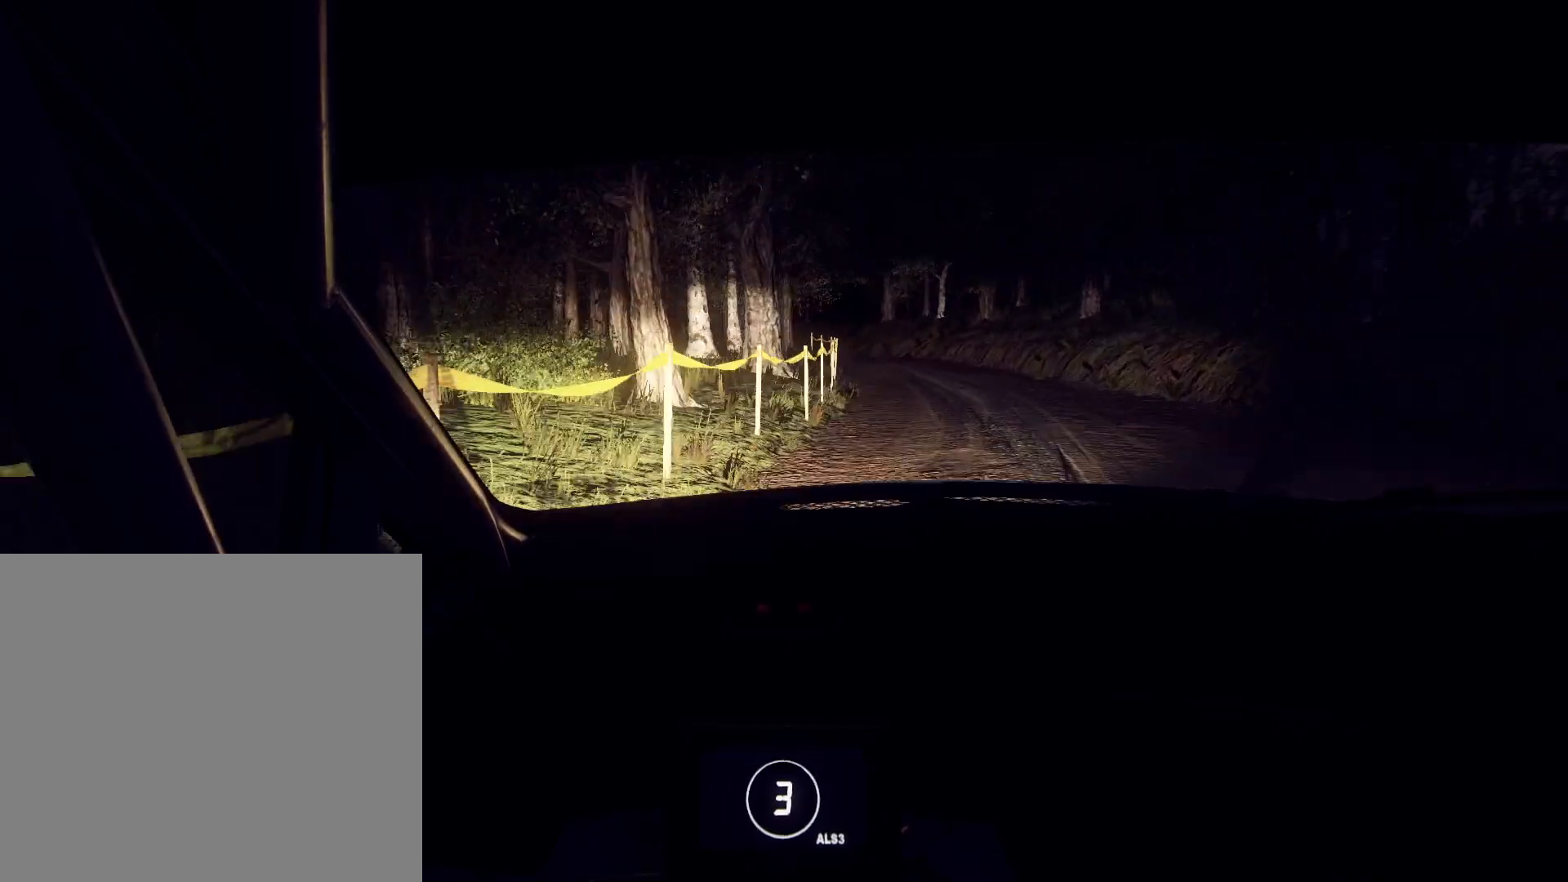
{"buttons": [], "left_stick": "left", "right_stick": "center", "events": [[133, "left_stick", "left"], [267, "R2", "down"], [333, "right_stick", "center"], [500, "R2", "up"]]}
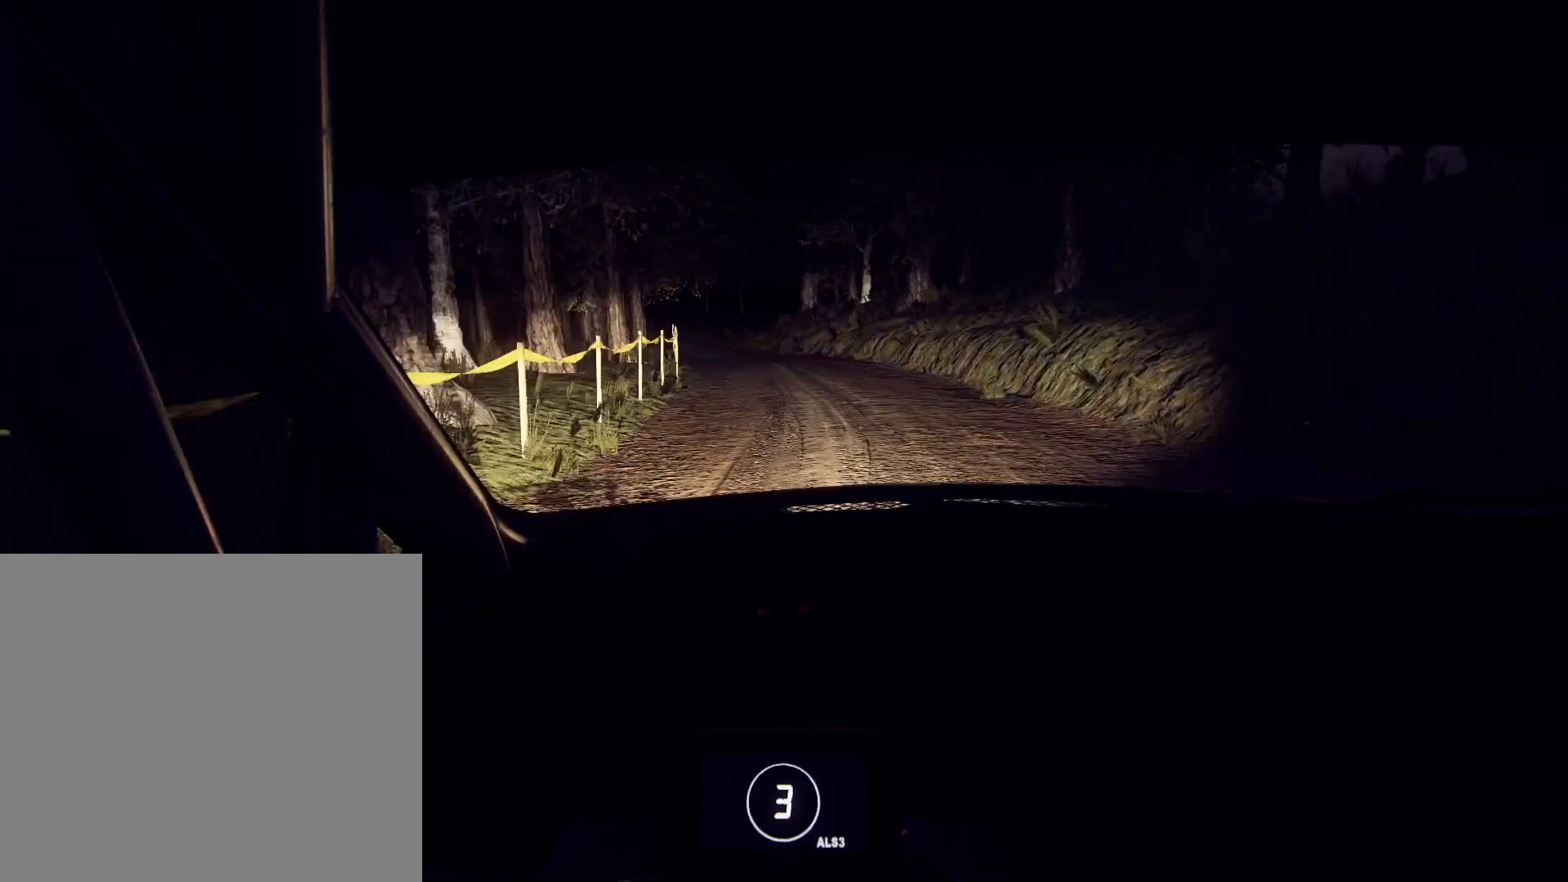
{"buttons": [], "left_stick": "left", "right_stick": "center", "events": [[200, "L1", "down"], [333, "L1", "up"]]}
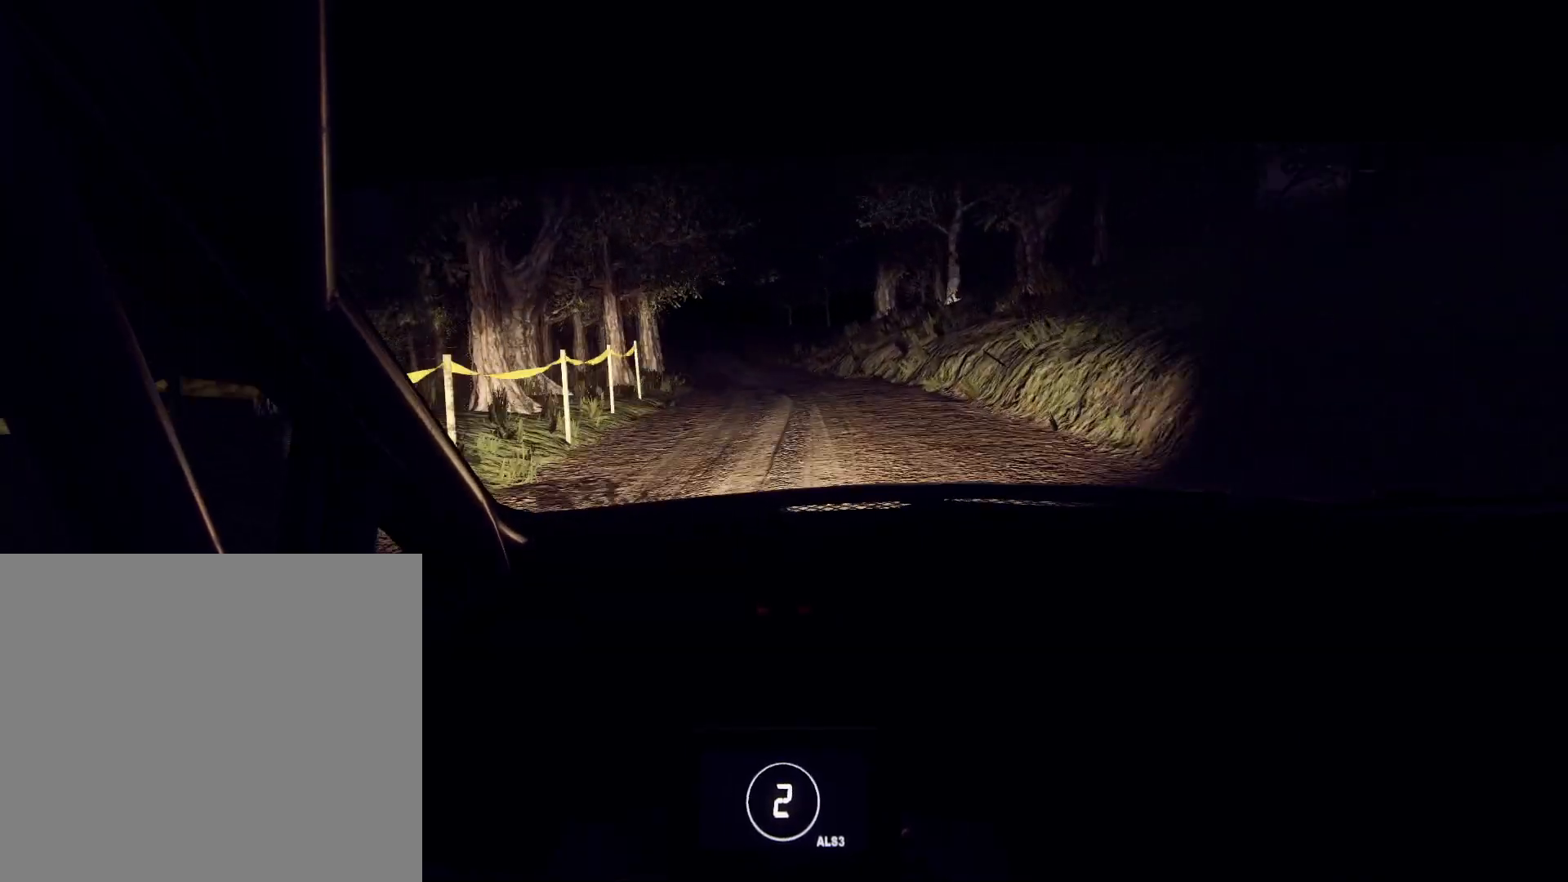
{"buttons": [], "left_stick": "center", "right_stick": "up", "events": [[233, "right_stick", "up"], [433, "left_stick", "center"]]}
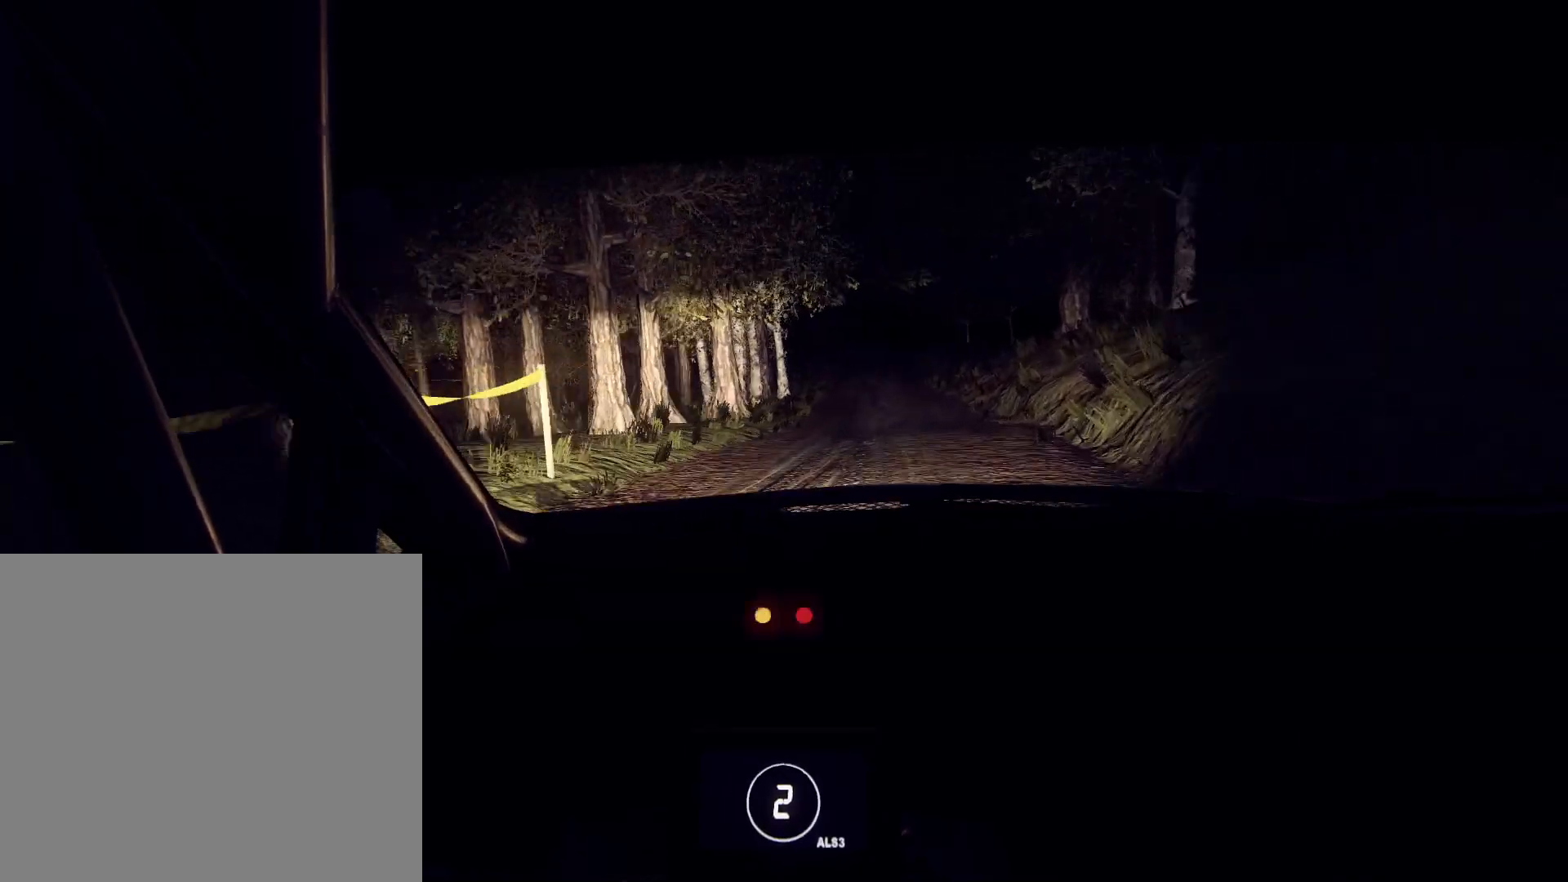
{"buttons": [], "left_stick": "center", "right_stick": "up", "events": [[167, "R1", "down"], [233, "R1", "up"], [433, "left_stick", "right"], [500, "left_stick", "center"]]}
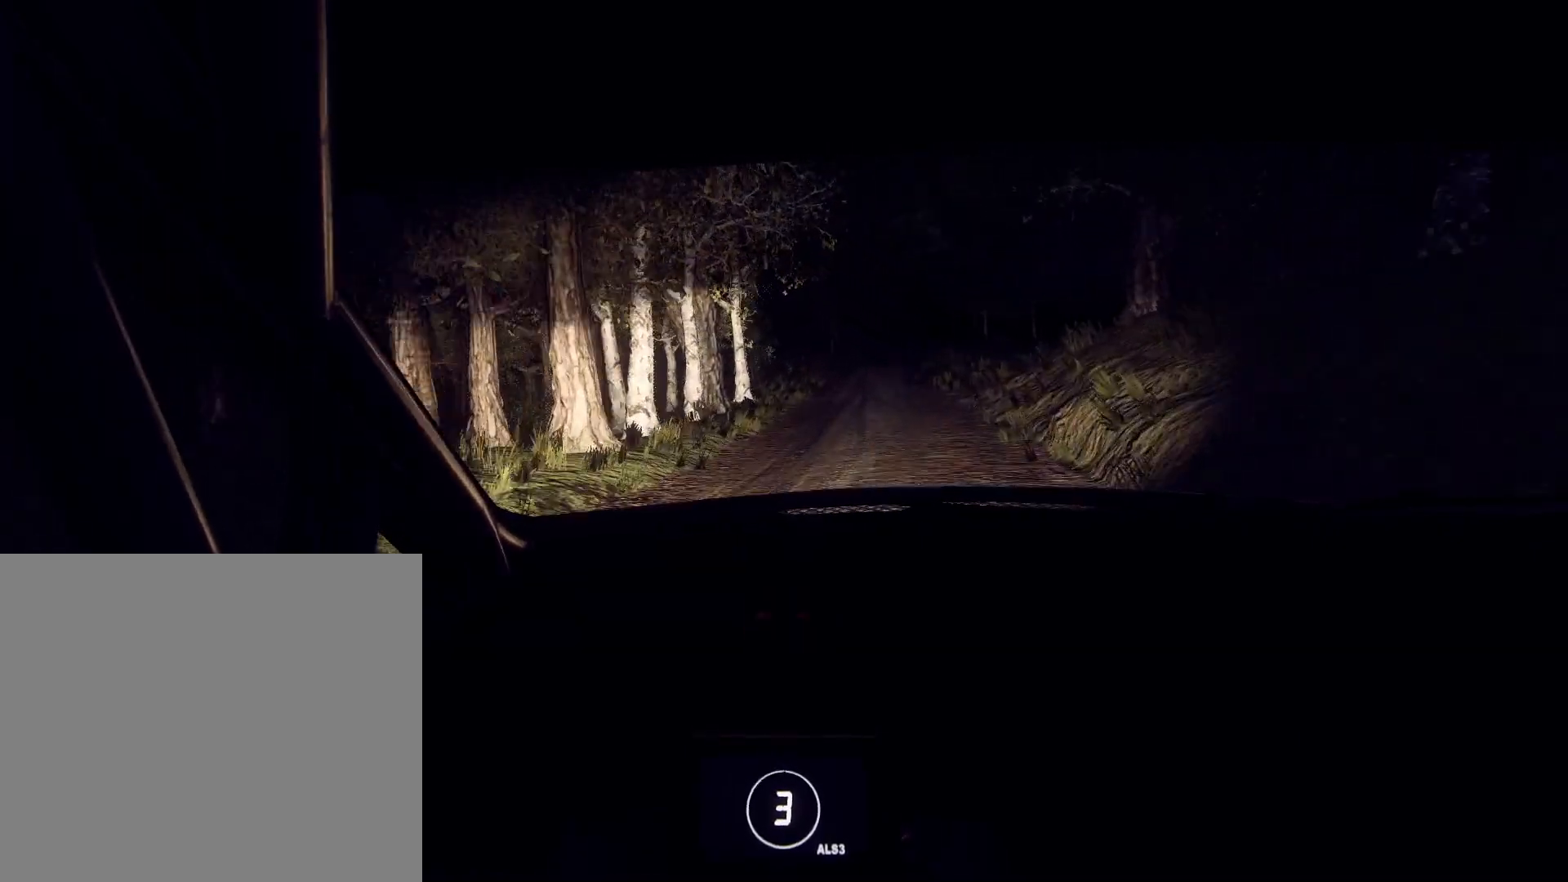
{"buttons": [], "left_stick": "right", "right_stick": "up", "events": [[100, "left_stick", "left"], [300, "left_stick", "center"], [467, "left_stick", "right"]]}
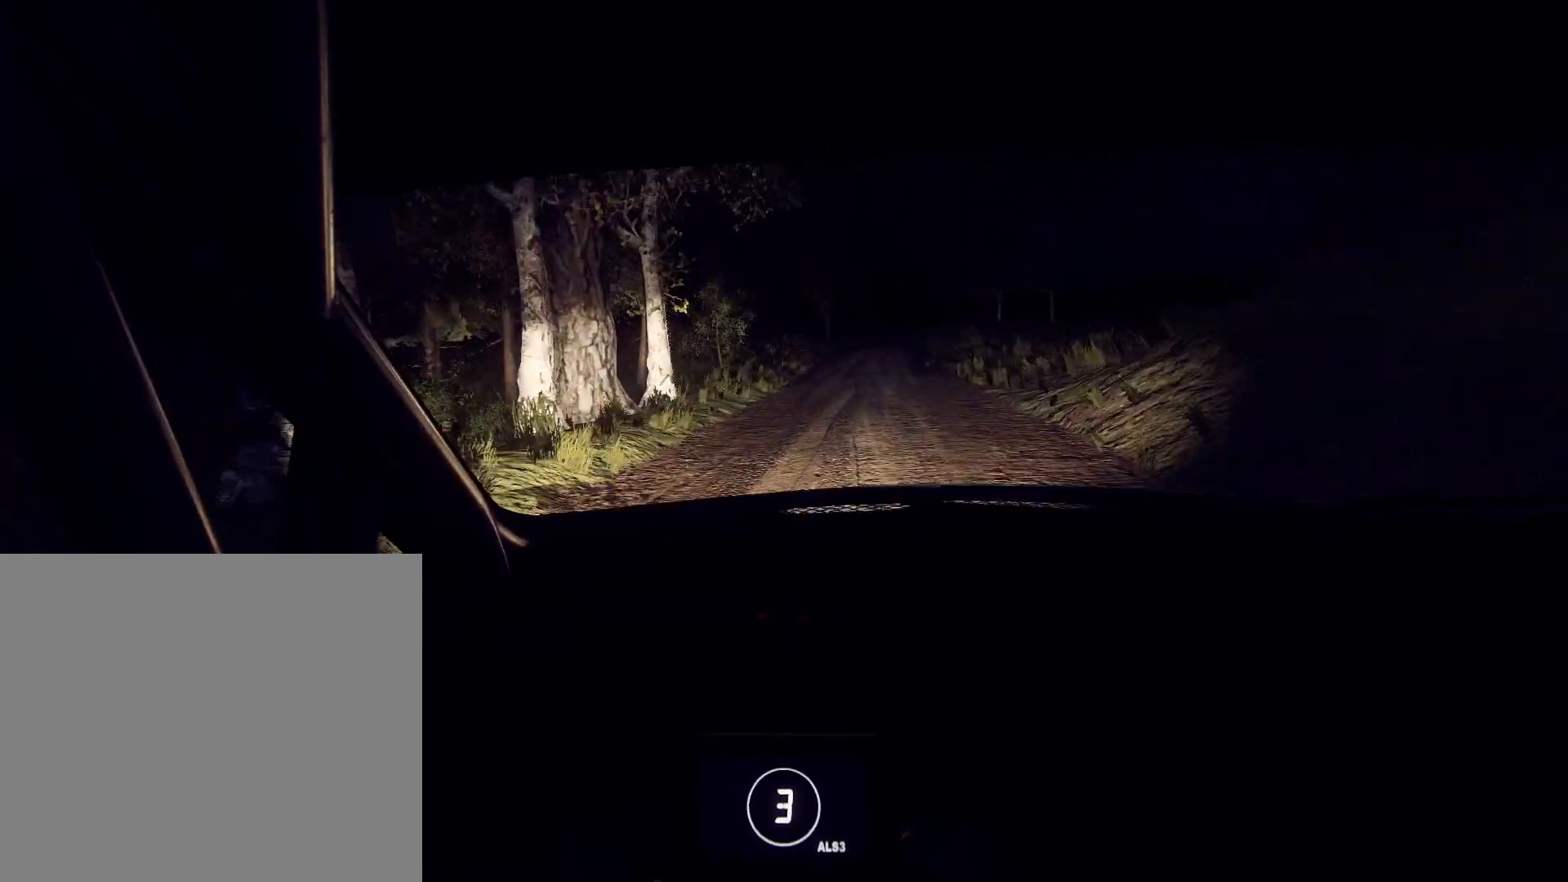
{"buttons": [], "left_stick": "right", "right_stick": "up", "events": [[267, "left_stick", "center"], [400, "left_stick", "right"]]}
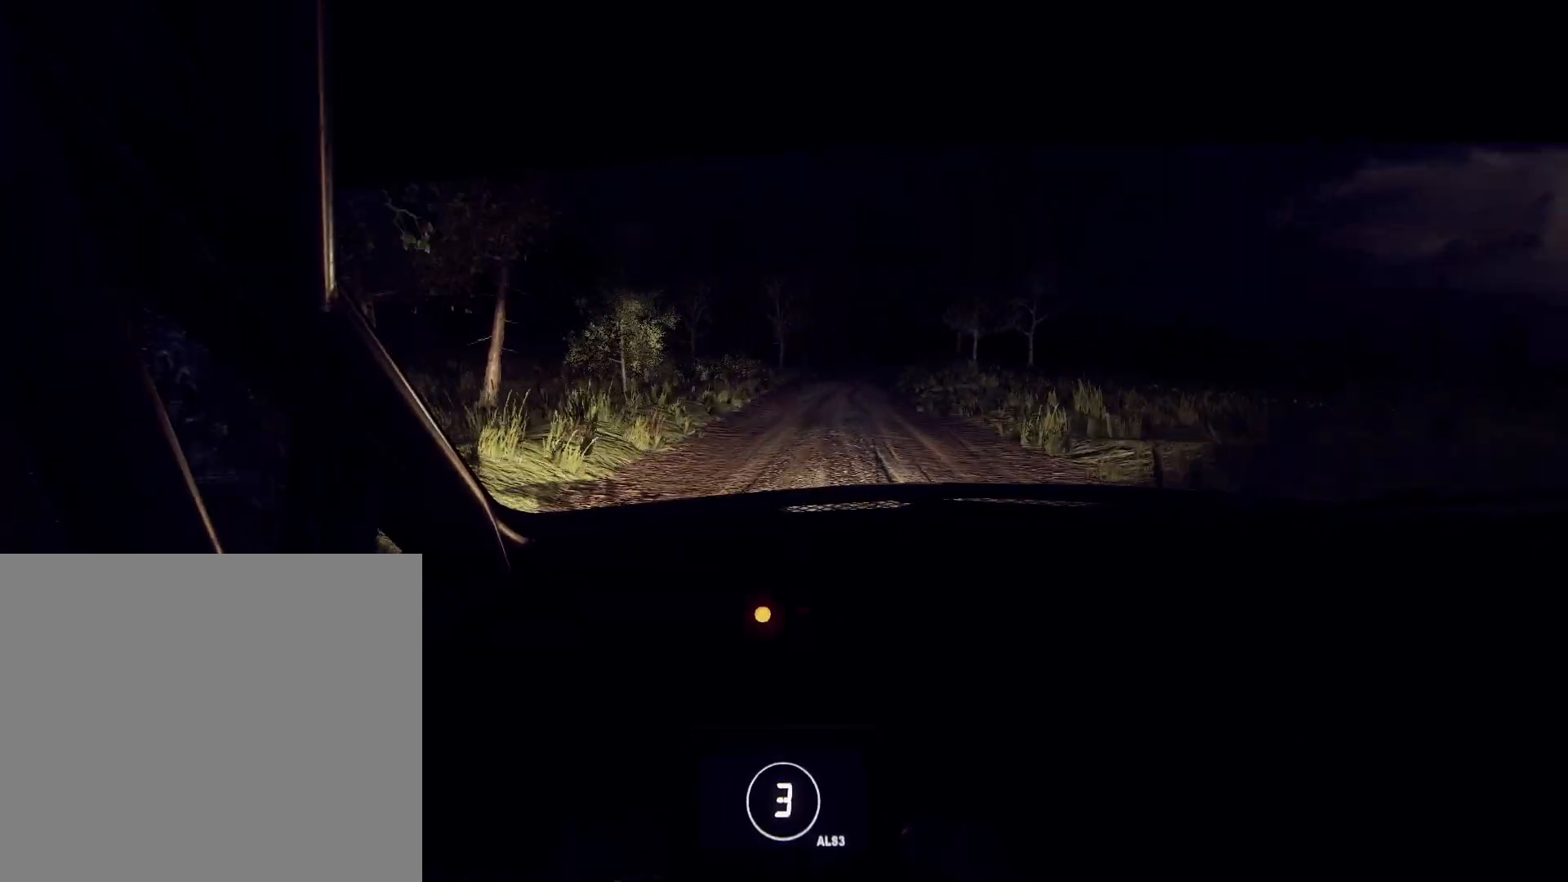
{"buttons": [], "left_stick": "right", "right_stick": "up", "events": [[33, "left_stick", "center"], [100, "R1", "down"], [167, "R1", "up"], [233, "left_stick", "right"]]}
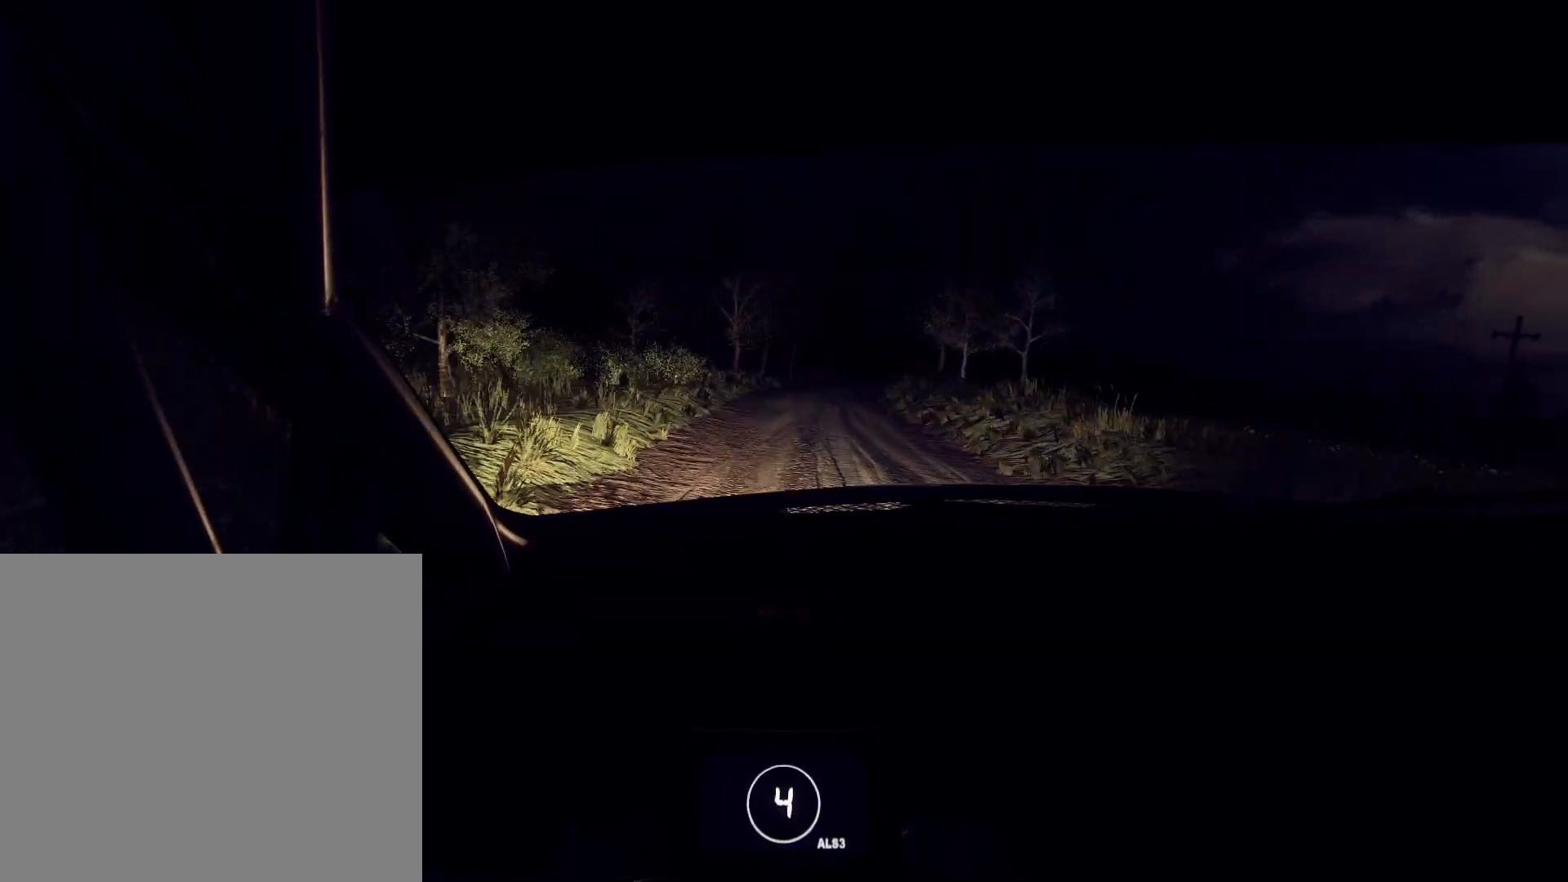
{"buttons": [], "left_stick": "right", "right_stick": "up", "events": []}
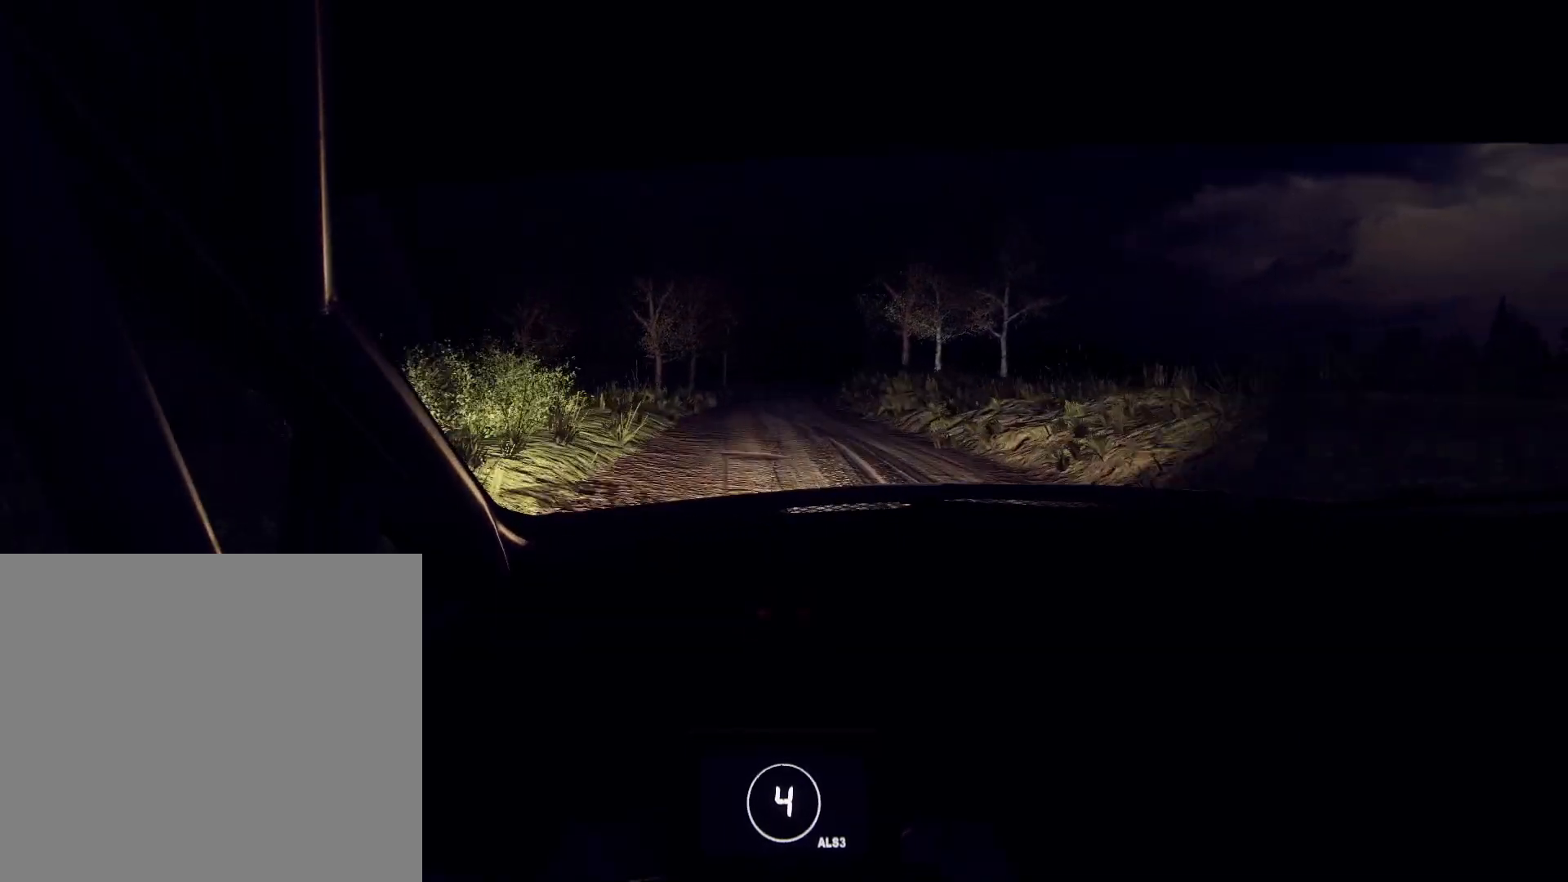
{"buttons": [], "left_stick": "down-left", "right_stick": "up", "events": [[100, "left_stick", "center"], [267, "left_stick", "down-left"]]}
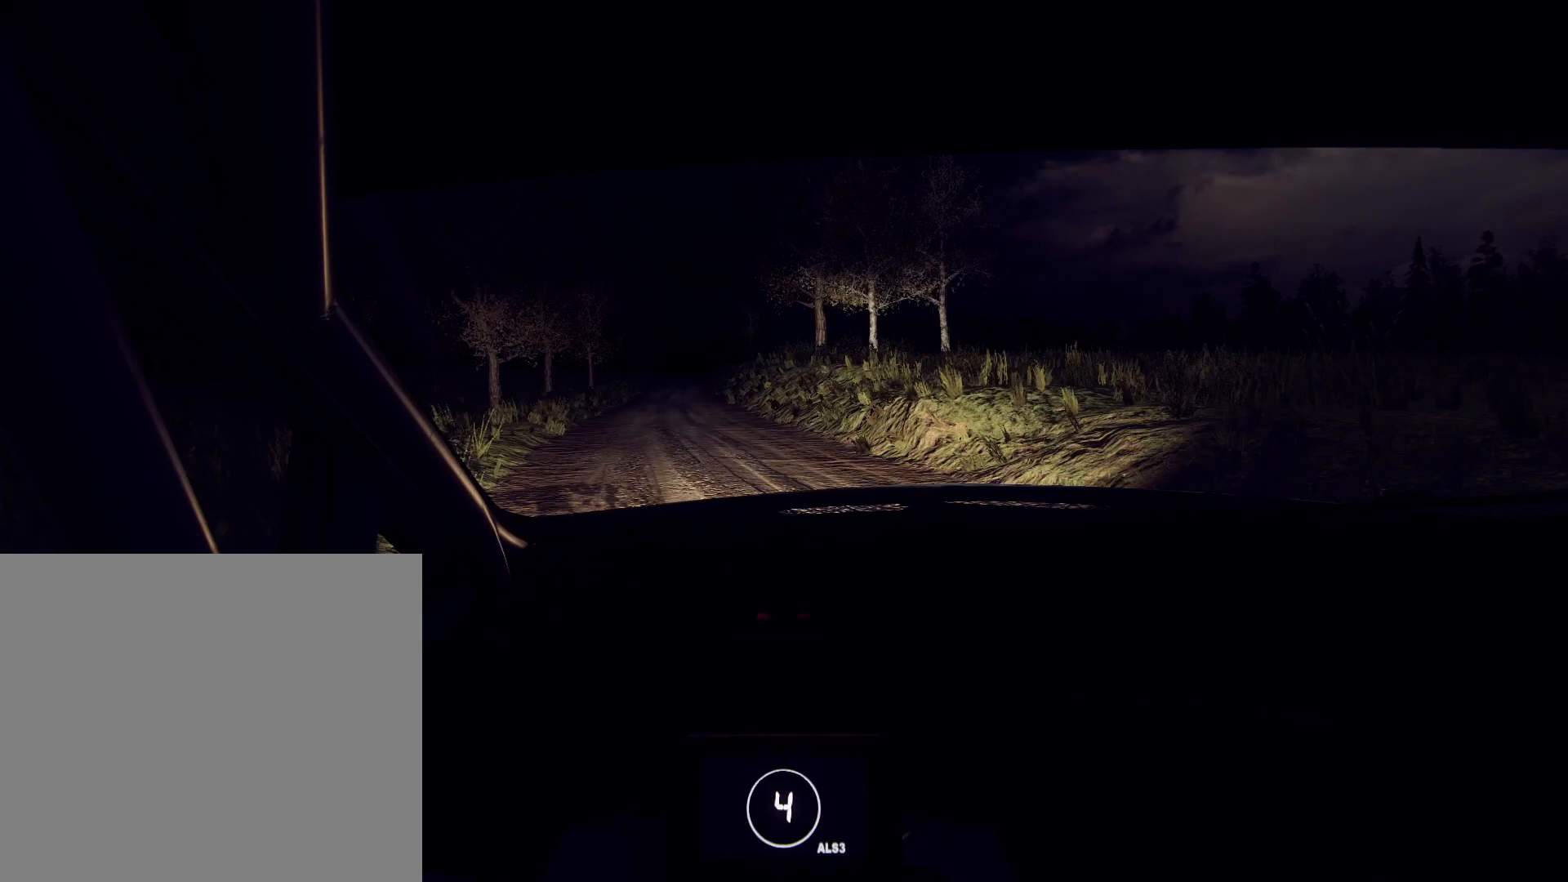
{"buttons": [], "left_stick": "center", "right_stick": "up", "events": [[67, "left_stick", "center"], [333, "left_stick", "left"], [433, "left_stick", "center"]]}
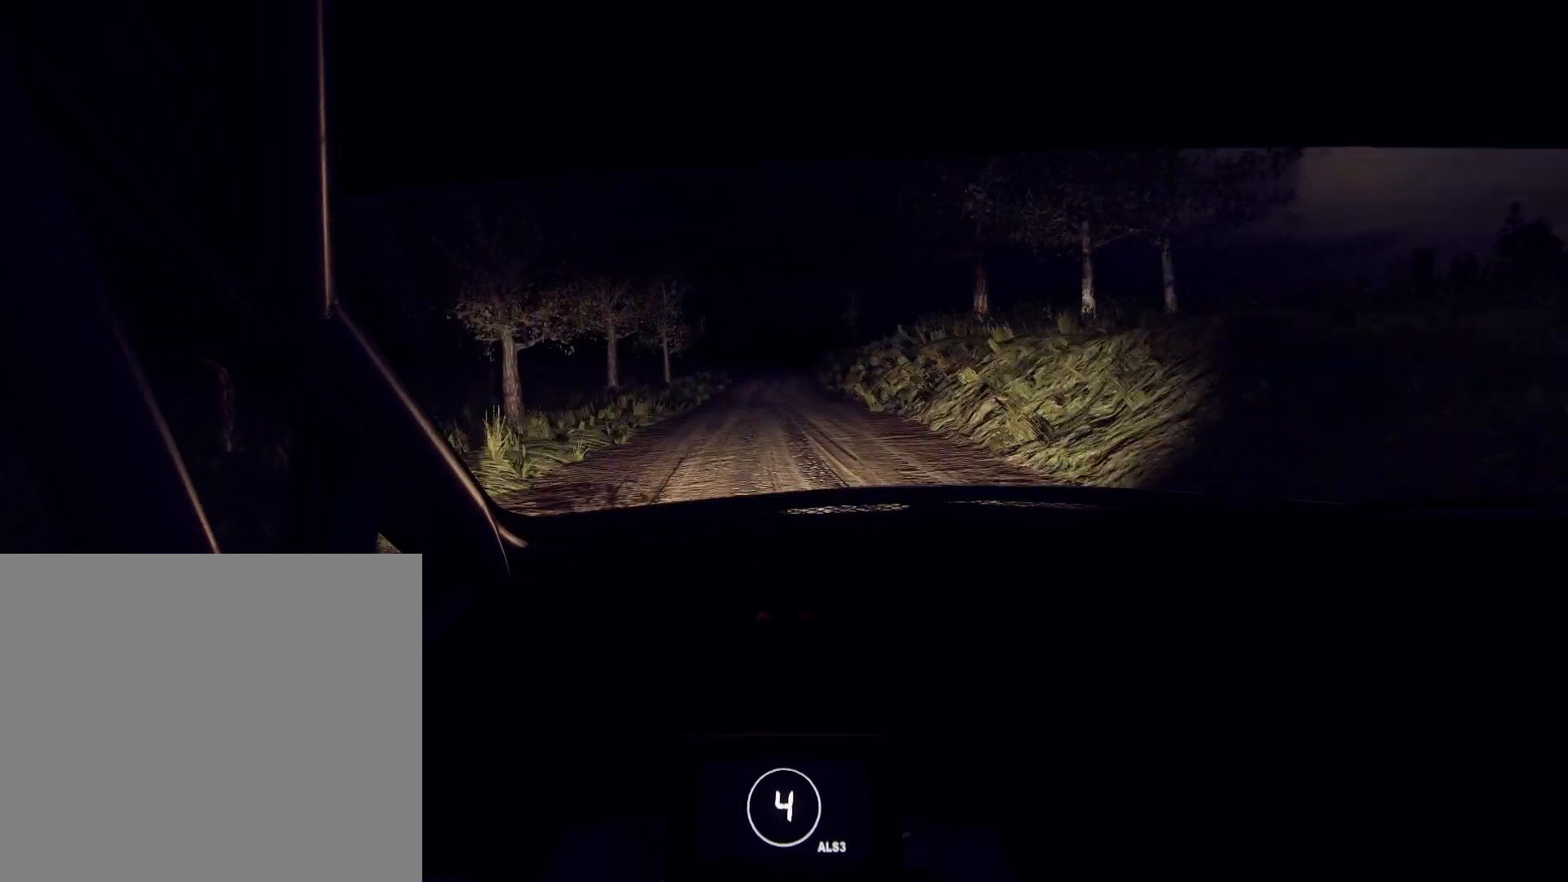
{"buttons": [], "left_stick": "right", "right_stick": "up", "events": [[167, "left_stick", "right"]]}
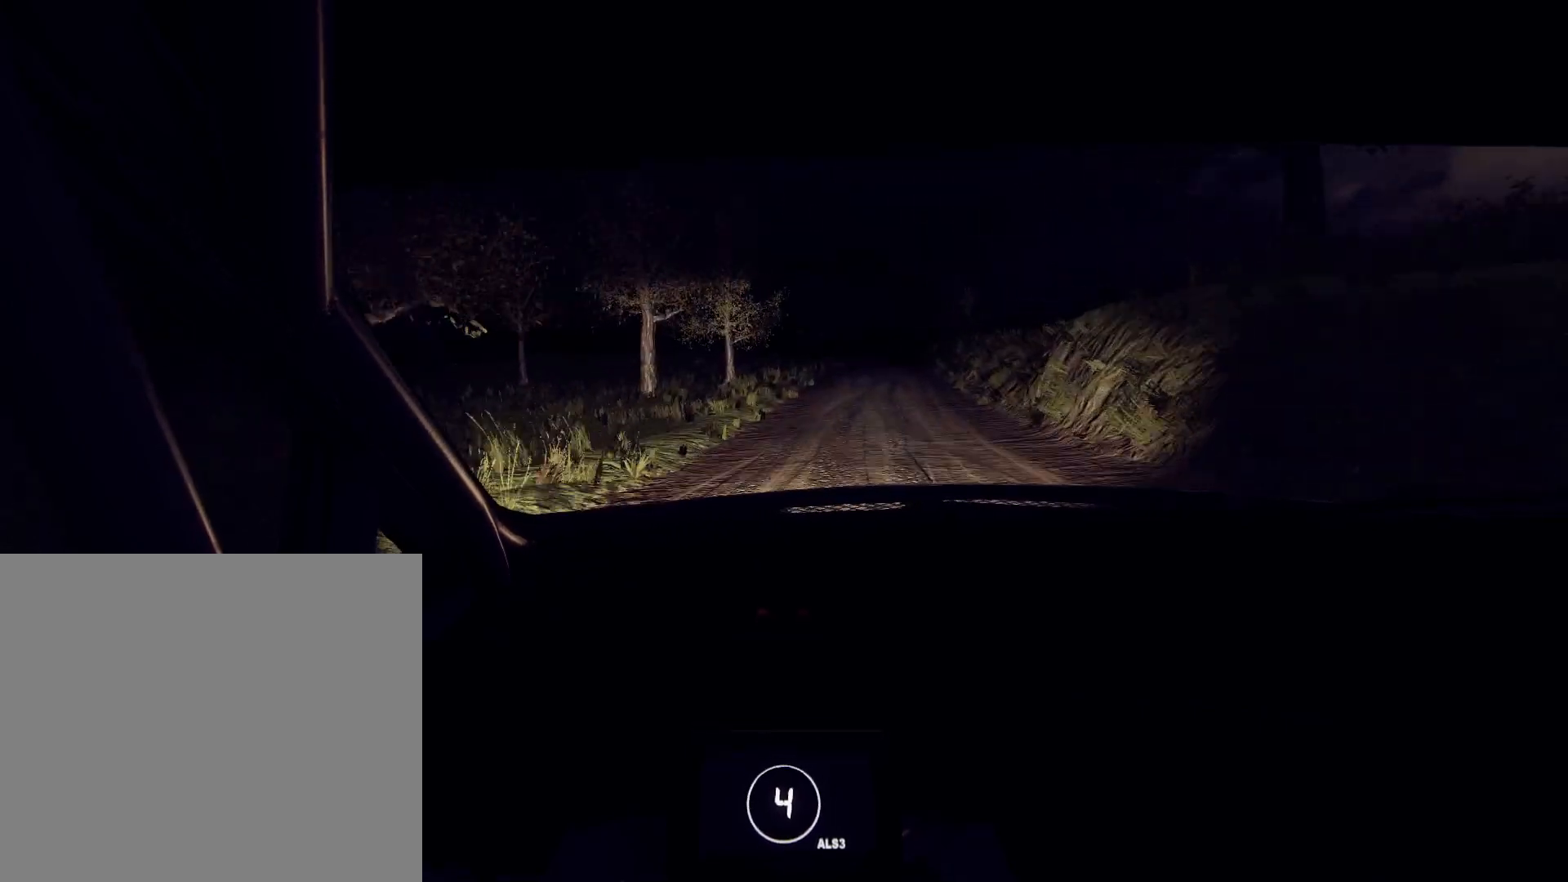
{"buttons": [], "left_stick": "center", "right_stick": "up", "events": [[133, "left_stick", "center"], [233, "left_stick", "right"], [500, "left_stick", "center"]]}
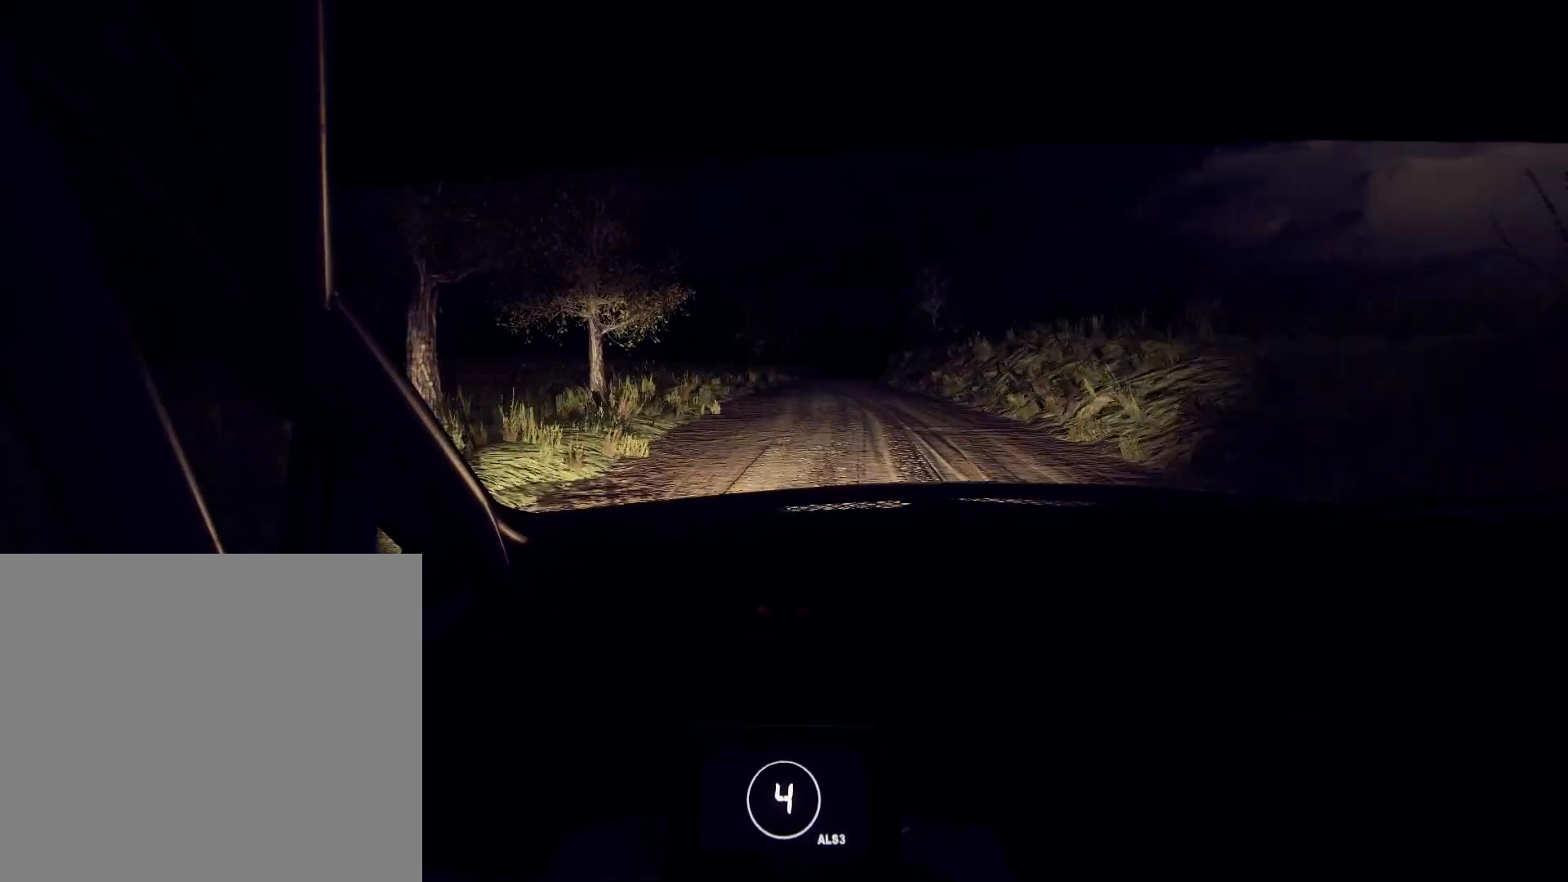
{"buttons": ["R1"], "left_stick": "center", "right_stick": "up", "events": [[100, "left_stick", "right"], [300, "left_stick", "left"], [367, "left_stick", "center"], [433, "R1", "down"]]}
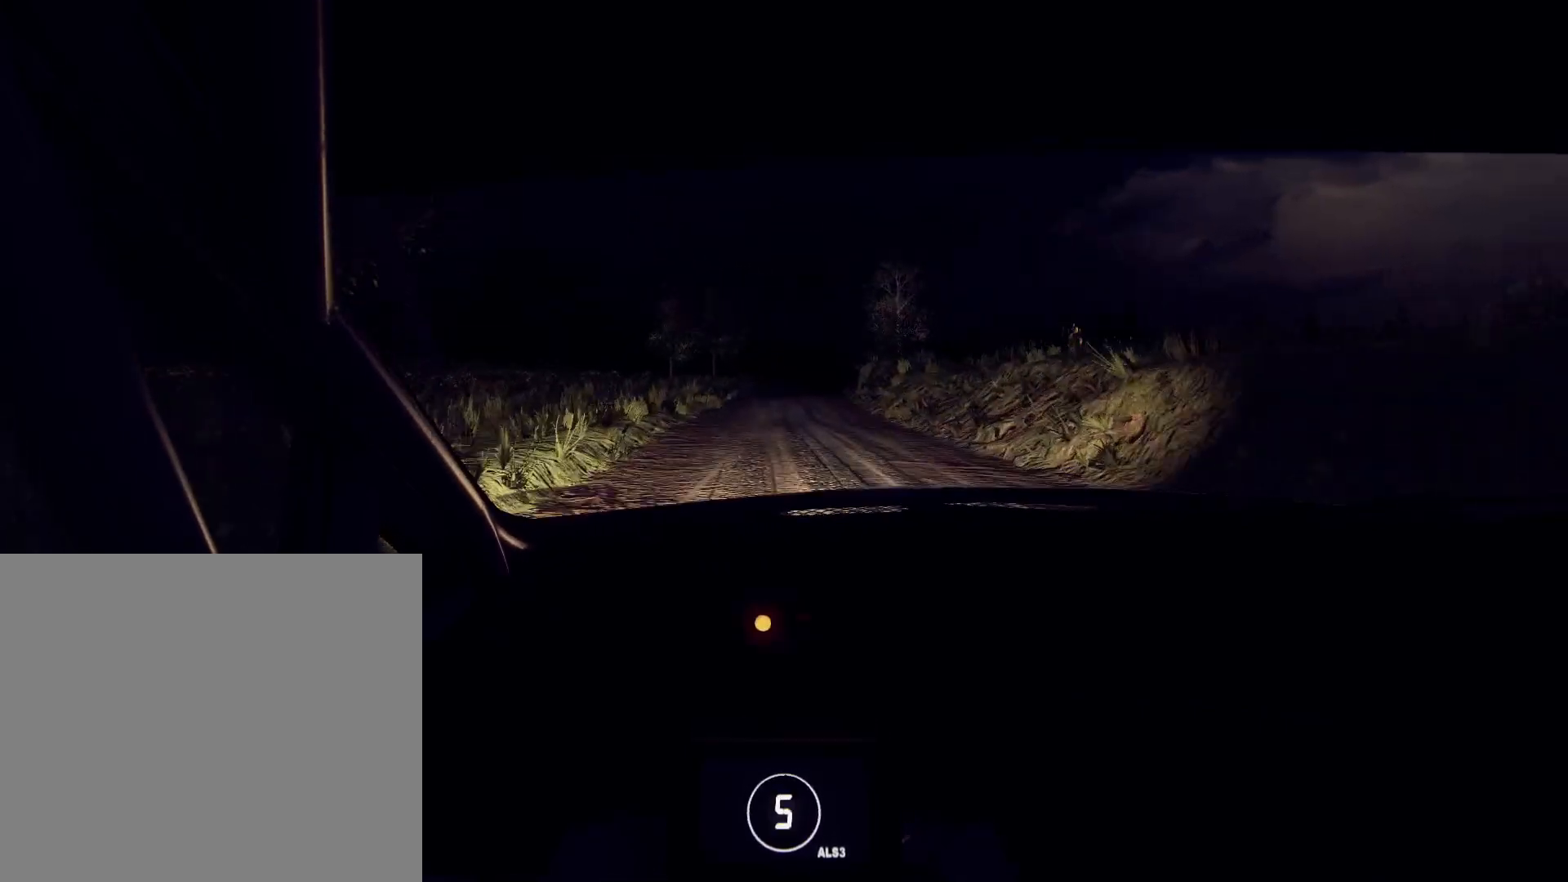
{"buttons": ["L2"], "left_stick": "right", "right_stick": "center", "events": [[33, "R1", "up"], [33, "left_stick", "right"], [500, "L2", "down"], [500, "right_stick", "center"]]}
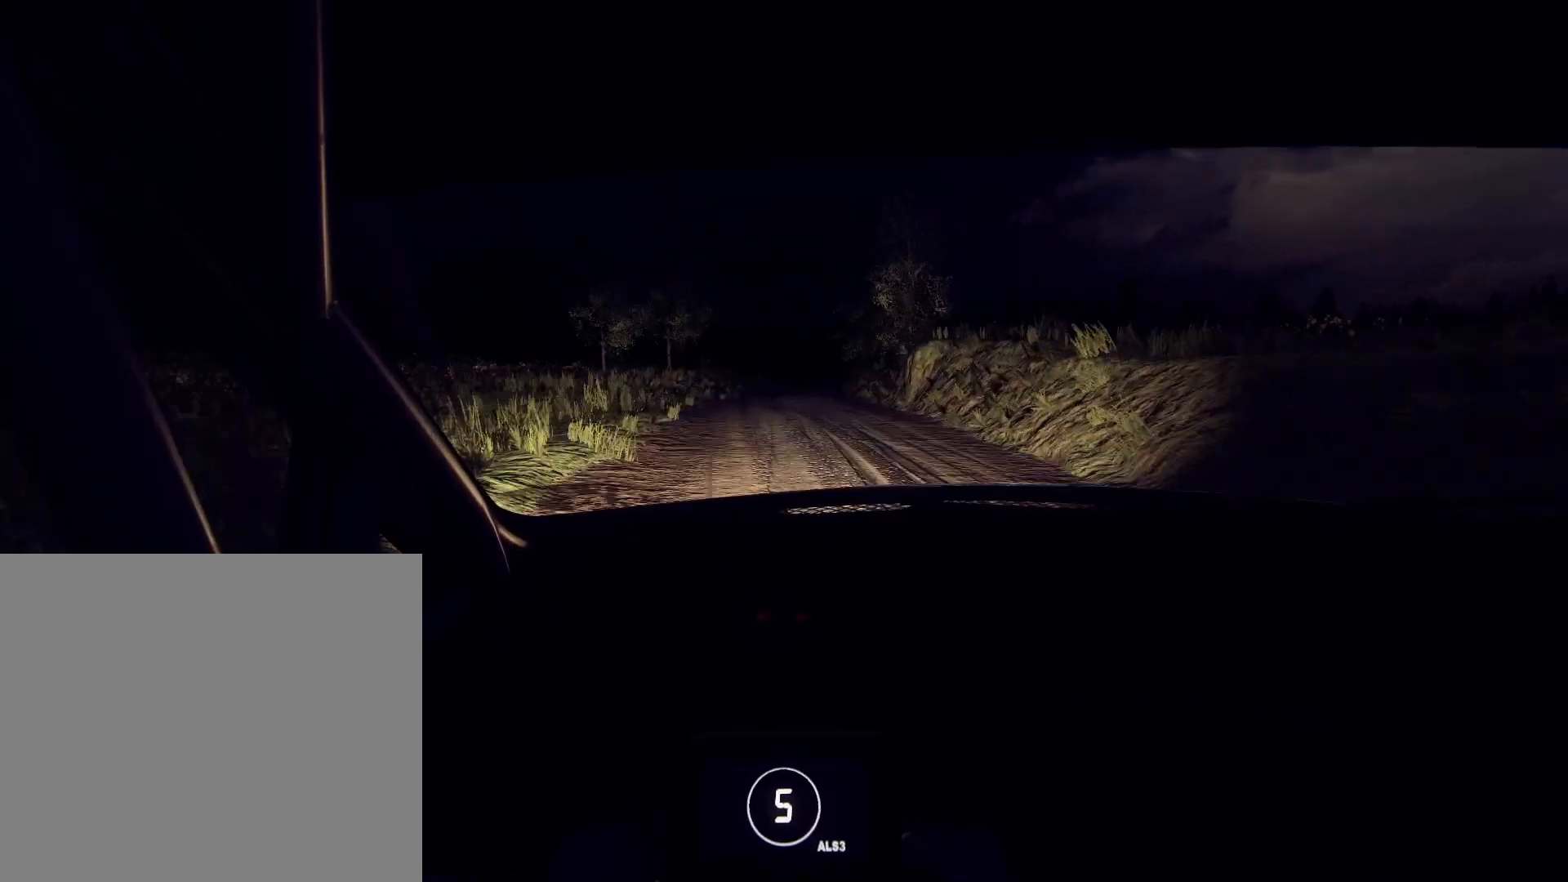
{"buttons": [], "left_stick": "center", "right_stick": "up", "events": [[67, "L2", "up"], [67, "left_stick", "center"], [233, "right_stick", "up"], [300, "left_stick", "down-left"], [400, "left_stick", "center"]]}
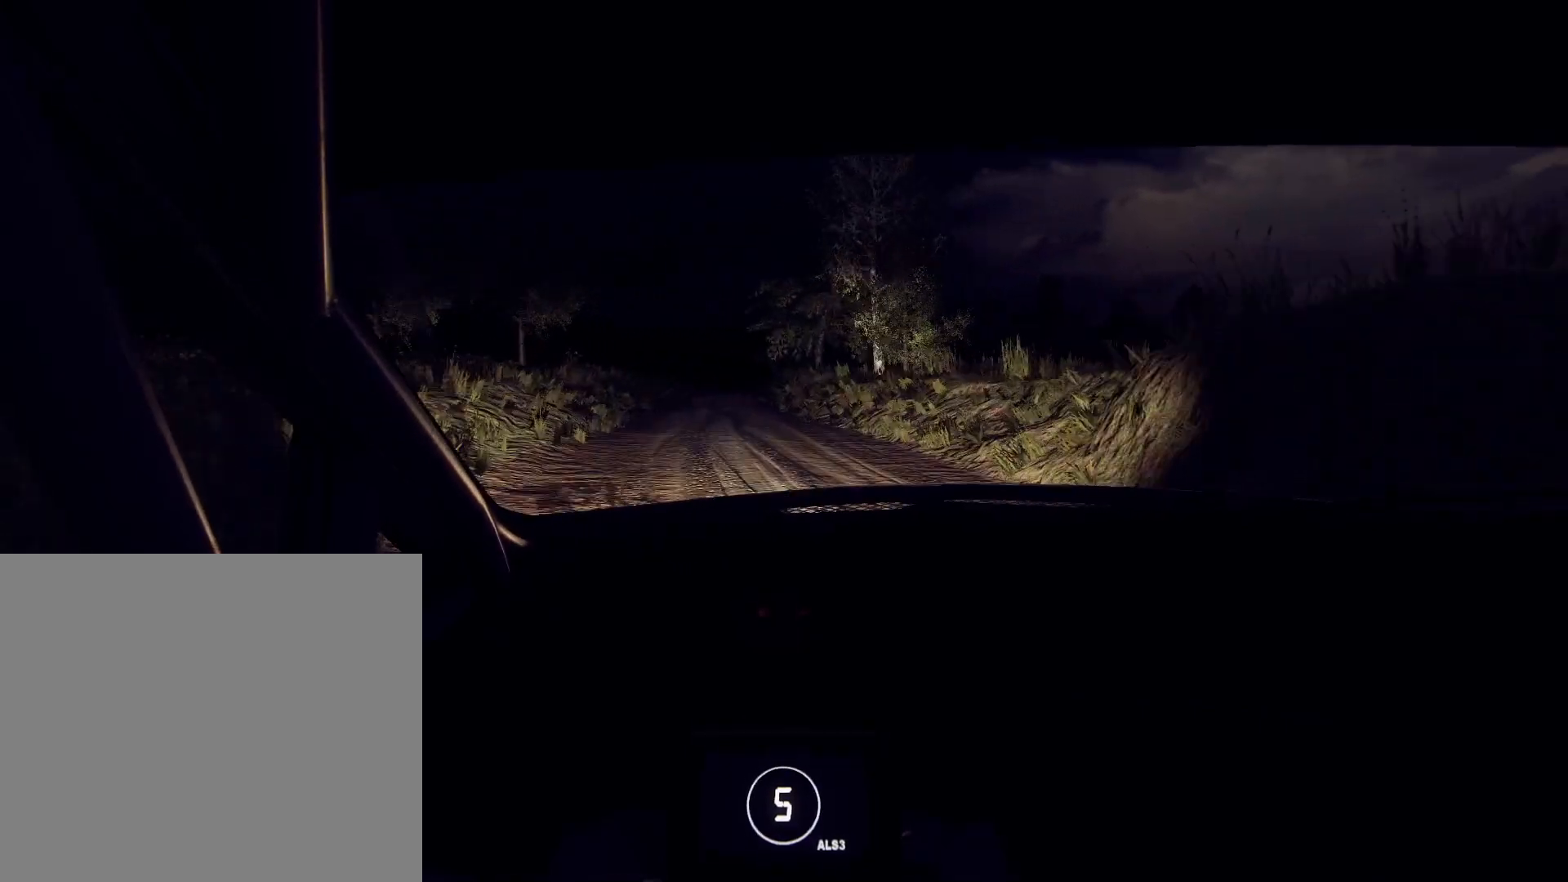
{"buttons": [], "left_stick": "center", "right_stick": "up", "events": [[67, "left_stick", "right"], [200, "left_stick", "center"], [267, "left_stick", "left"], [367, "left_stick", "center"]]}
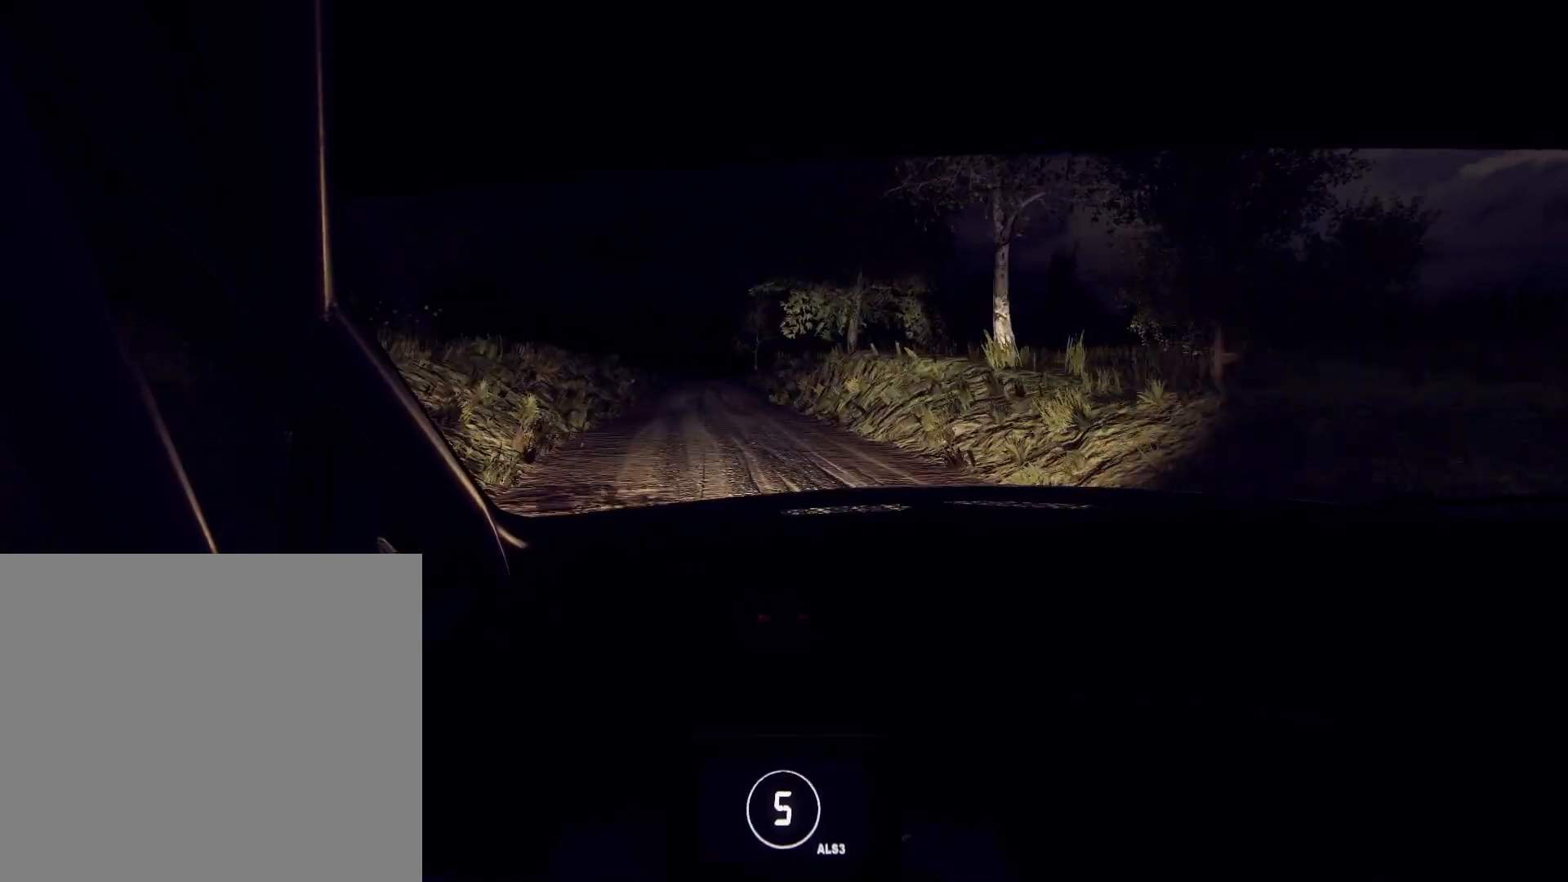
{"buttons": [], "left_stick": "right", "right_stick": "up", "events": [[67, "left_stick", "right"], [233, "left_stick", "center"], [367, "left_stick", "right"]]}